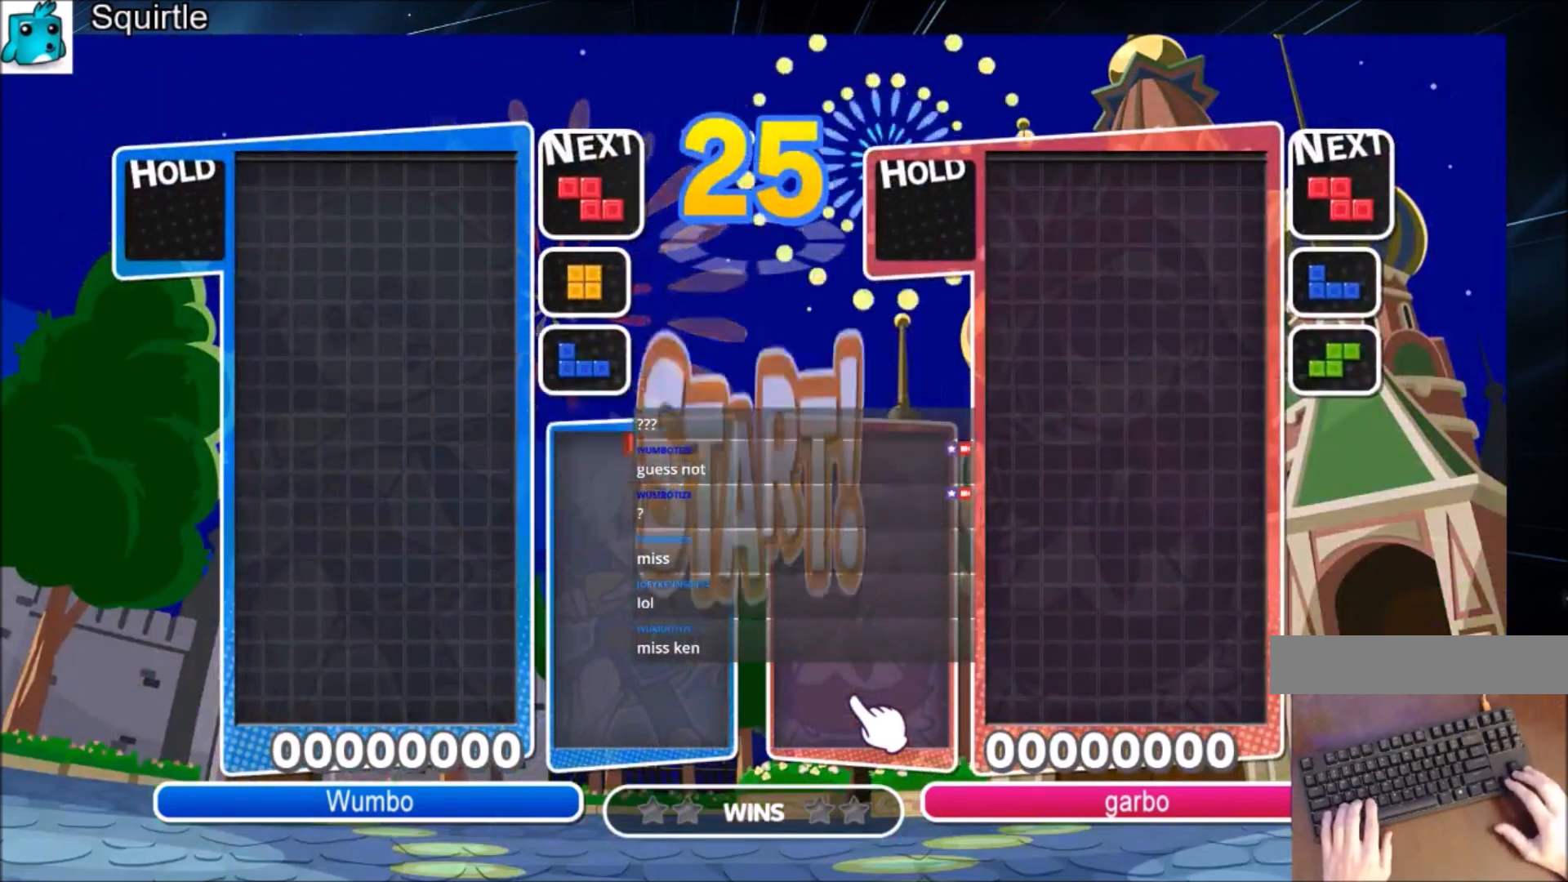
Gameplay with keyboard; each line is a JSON object with the keys held at the frame after it. "events" lists presses ("down") and releases ("up") of "c", "down", "left", "right", "shift", "up", "x" and "z" between this image and that frame as [ms after this image, input, new state], when the widget could be followed in between. No other keys are recorded. Mouse input is not recorded.
{"keys": ["down", "right"], "events": [[267, "right", "down"], [367, "right", "up"], [401, "right", "down"], [434, "down", "down"]]}
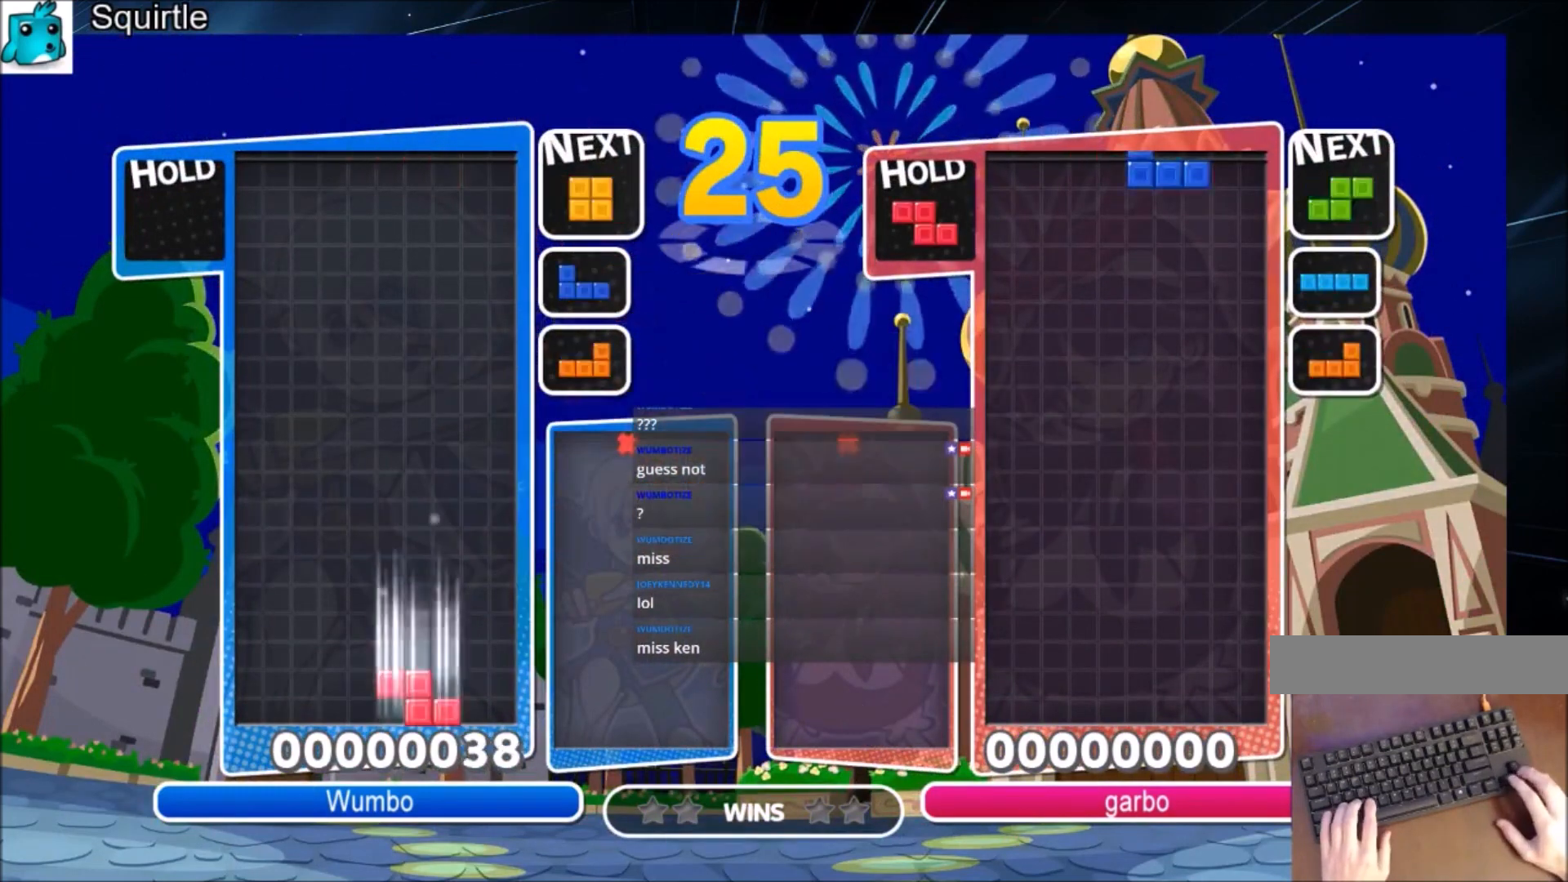
{"keys": ["down", "left"], "events": [[33, "left", "down"], [33, "right", "up"], [100, "down", "up"], [133, "c", "down"], [334, "c", "up"], [467, "down", "down"]]}
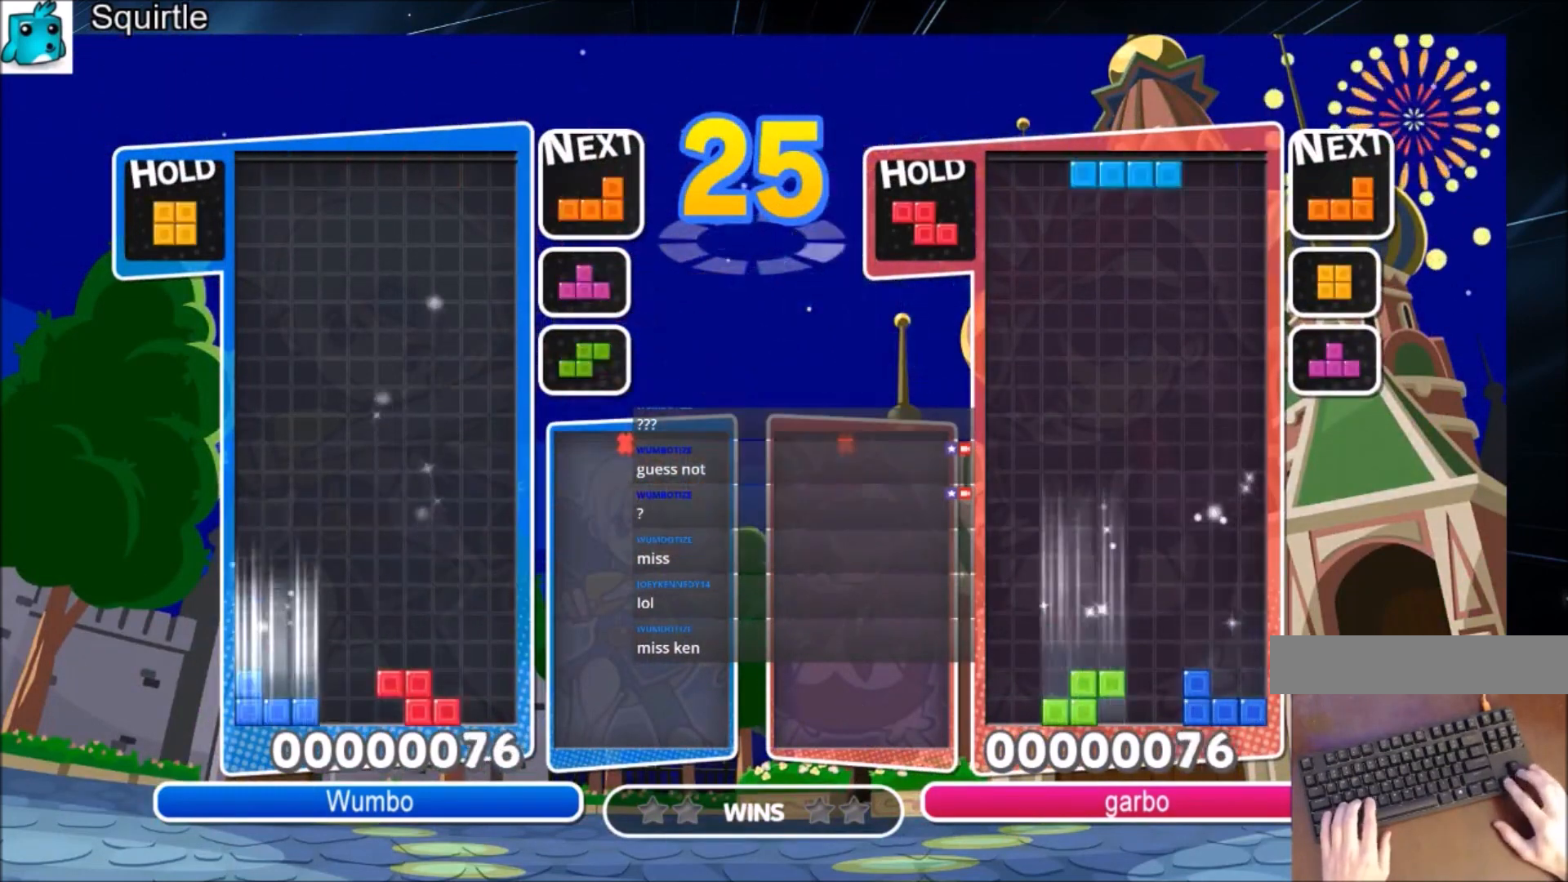
{"keys": ["down", "left"], "events": [[100, "down", "up"], [134, "c", "down"], [301, "c", "up"], [334, "right", "down"], [367, "down", "down"], [367, "left", "up"], [468, "left", "down"], [468, "right", "up"]]}
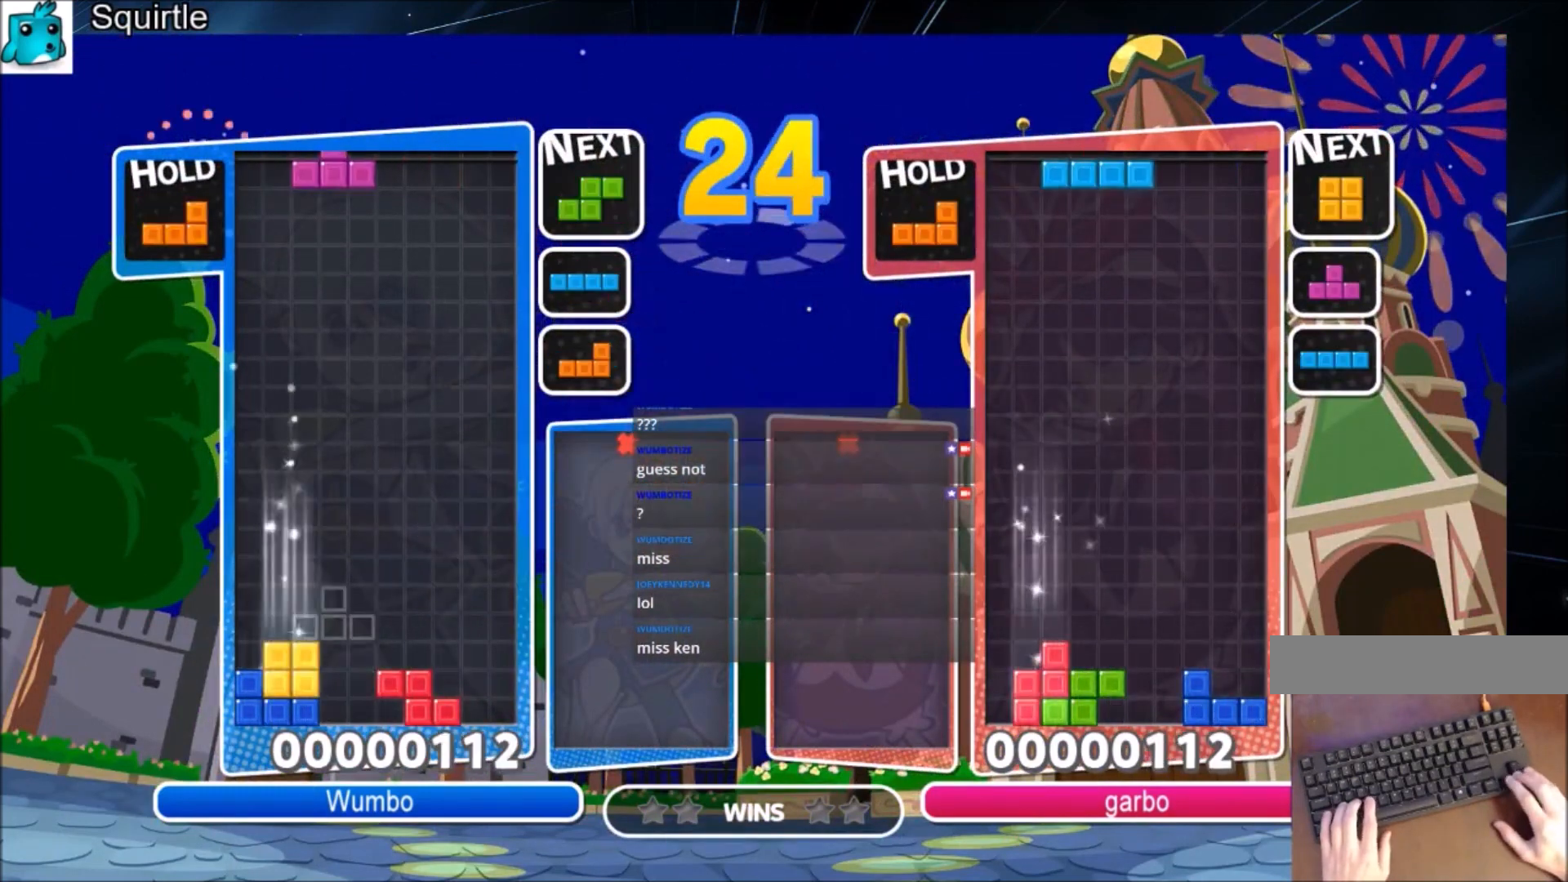
{"keys": ["right"], "events": [[33, "down", "up"], [67, "c", "down"], [133, "x", "down"], [200, "c", "up"], [267, "x", "up"], [300, "x", "down"], [367, "down", "down"], [400, "left", "up"], [400, "right", "down"], [400, "x", "up"], [434, "down", "up"]]}
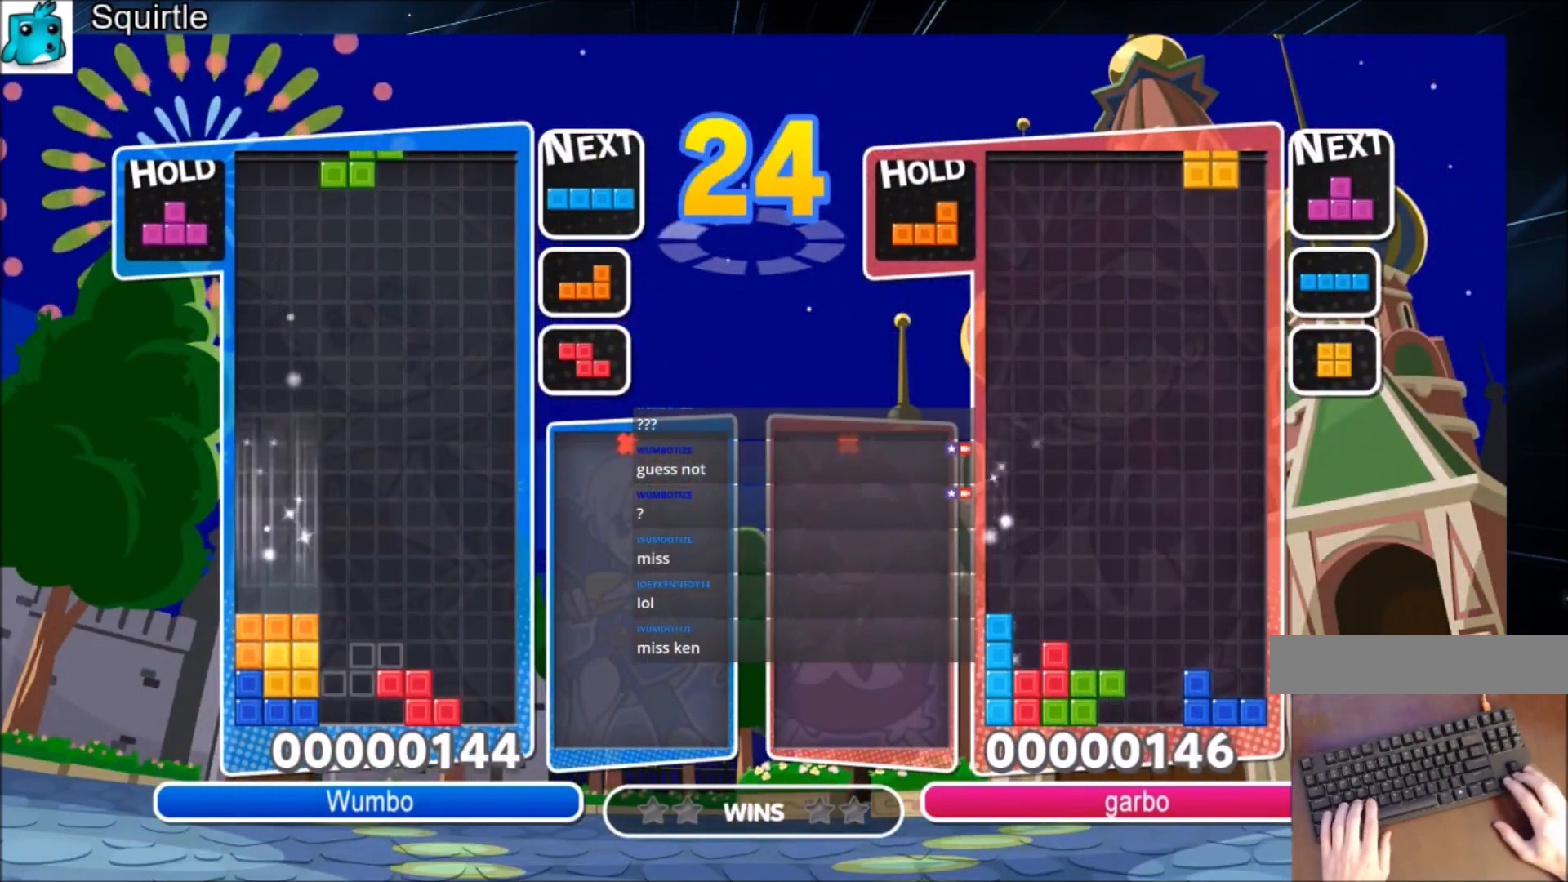
{"keys": ["right", "x"], "events": [[167, "right", "up"], [234, "down", "down"], [234, "z", "down"], [267, "right", "down"], [334, "down", "up"], [334, "z", "up"], [468, "x", "down"]]}
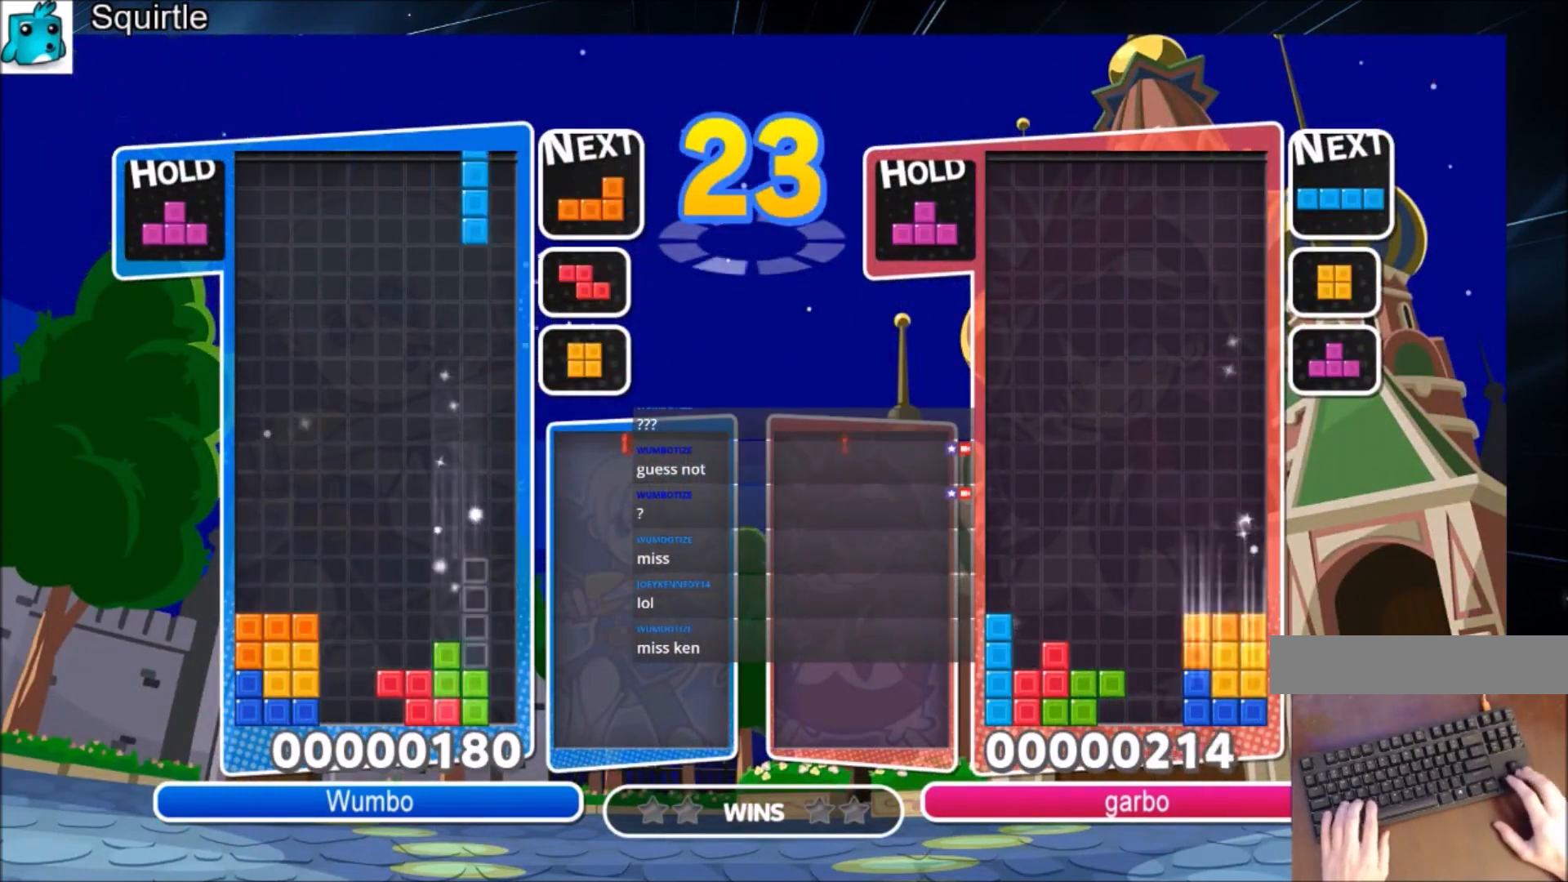
{"keys": [], "events": [[100, "down", "down"], [100, "x", "up"], [233, "down", "up"], [300, "c", "down"], [367, "c", "up"], [467, "right", "up"]]}
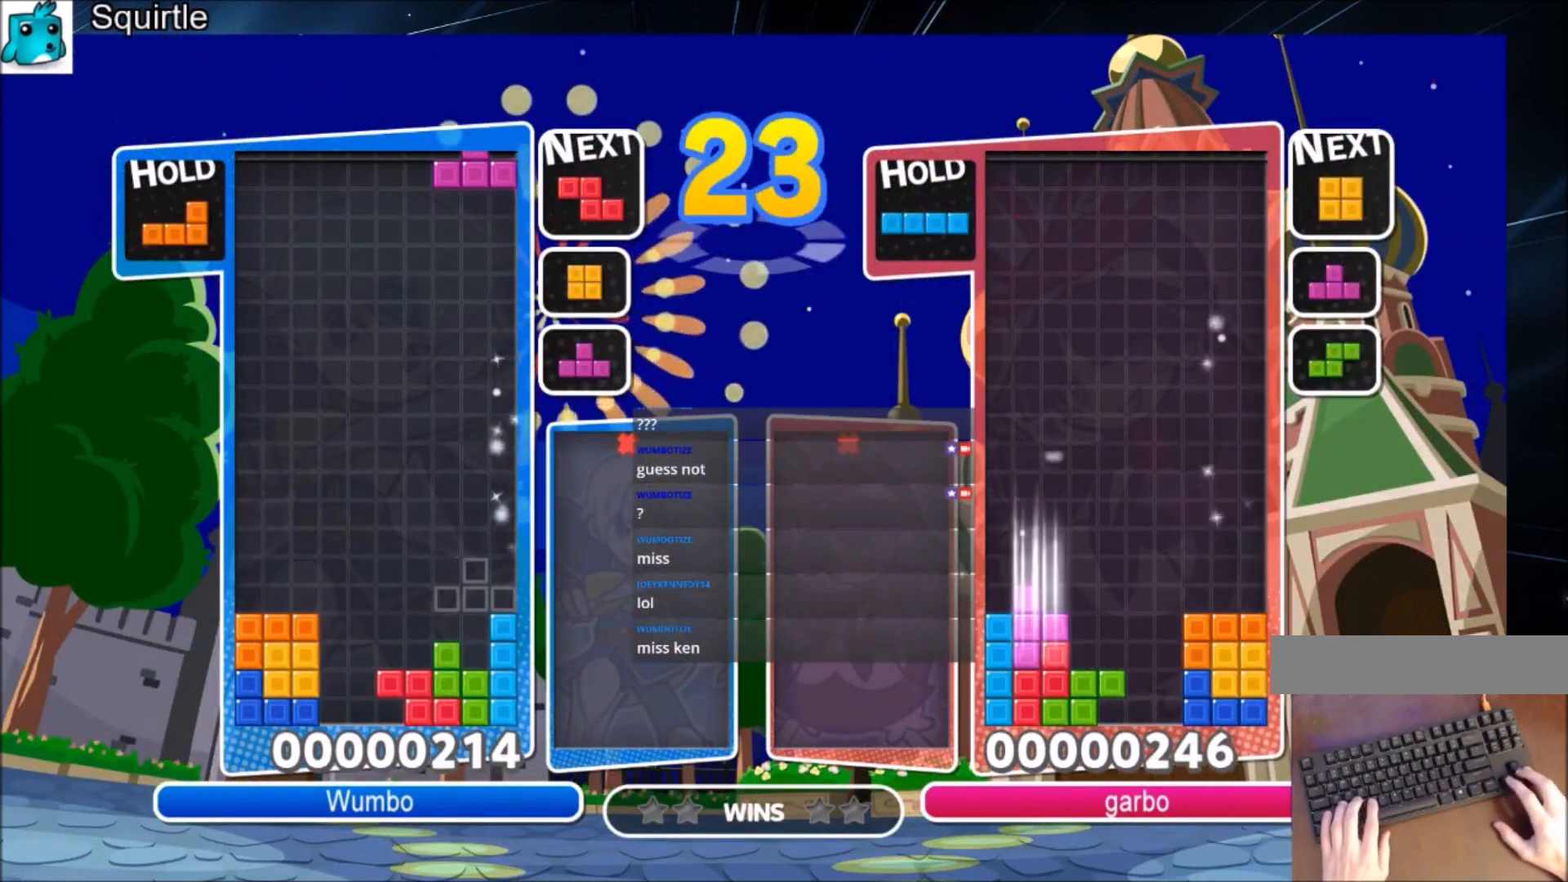
{"keys": ["down", "z"], "events": [[34, "z", "down"], [67, "down", "down"], [134, "right", "down"], [134, "z", "up"], [167, "down", "up"], [434, "right", "up"], [434, "z", "down"], [501, "down", "down"]]}
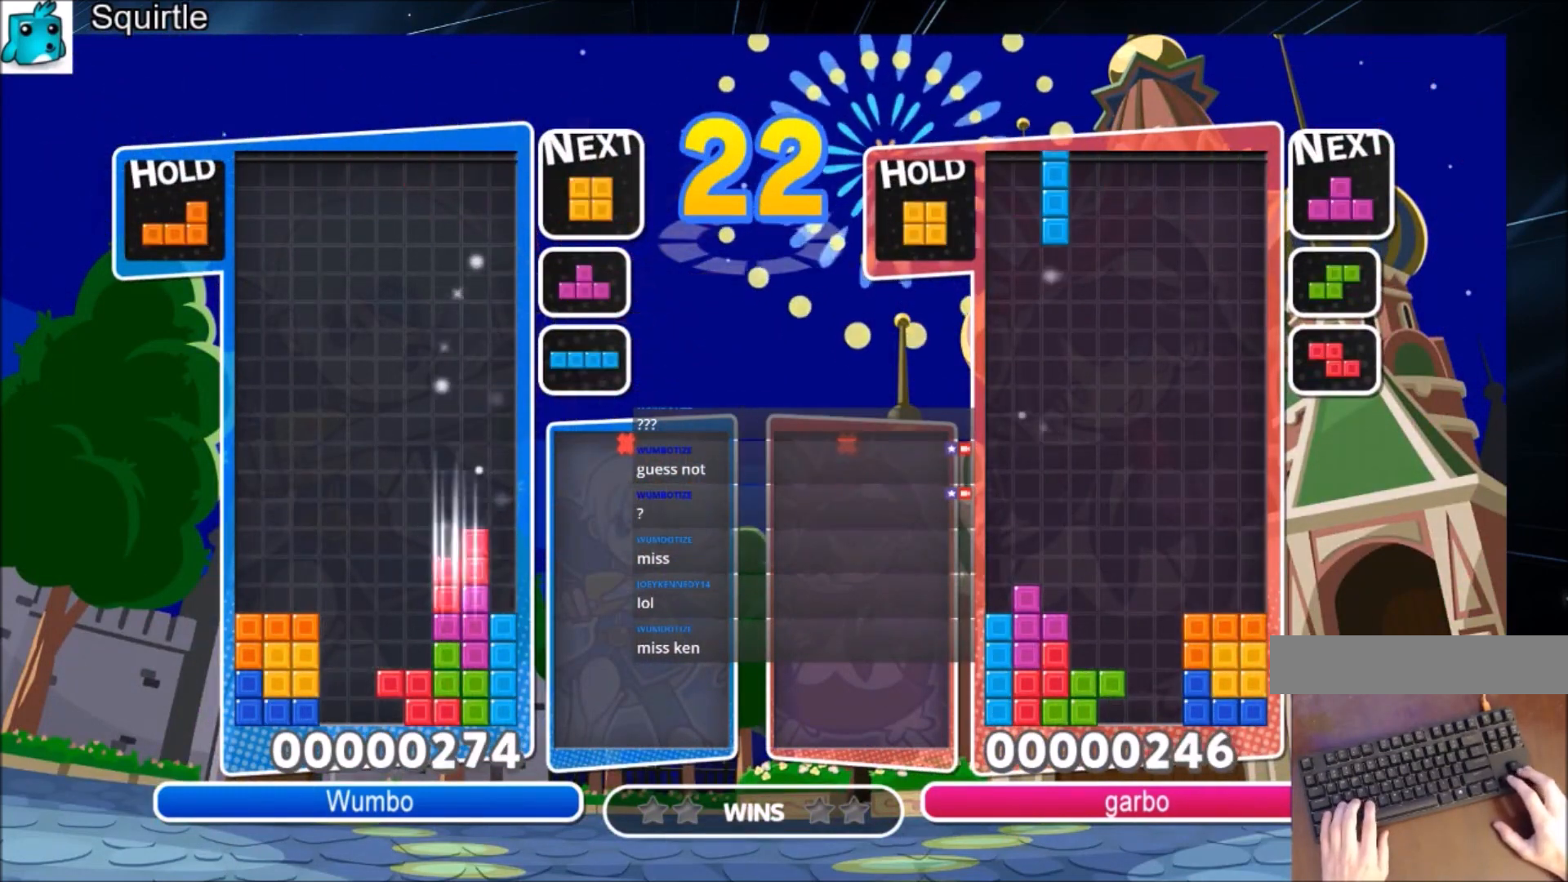
{"keys": ["down", "left"], "events": [[33, "left", "down"], [100, "down", "up"], [100, "z", "up"], [167, "c", "down"], [334, "c", "up"], [400, "down", "down"]]}
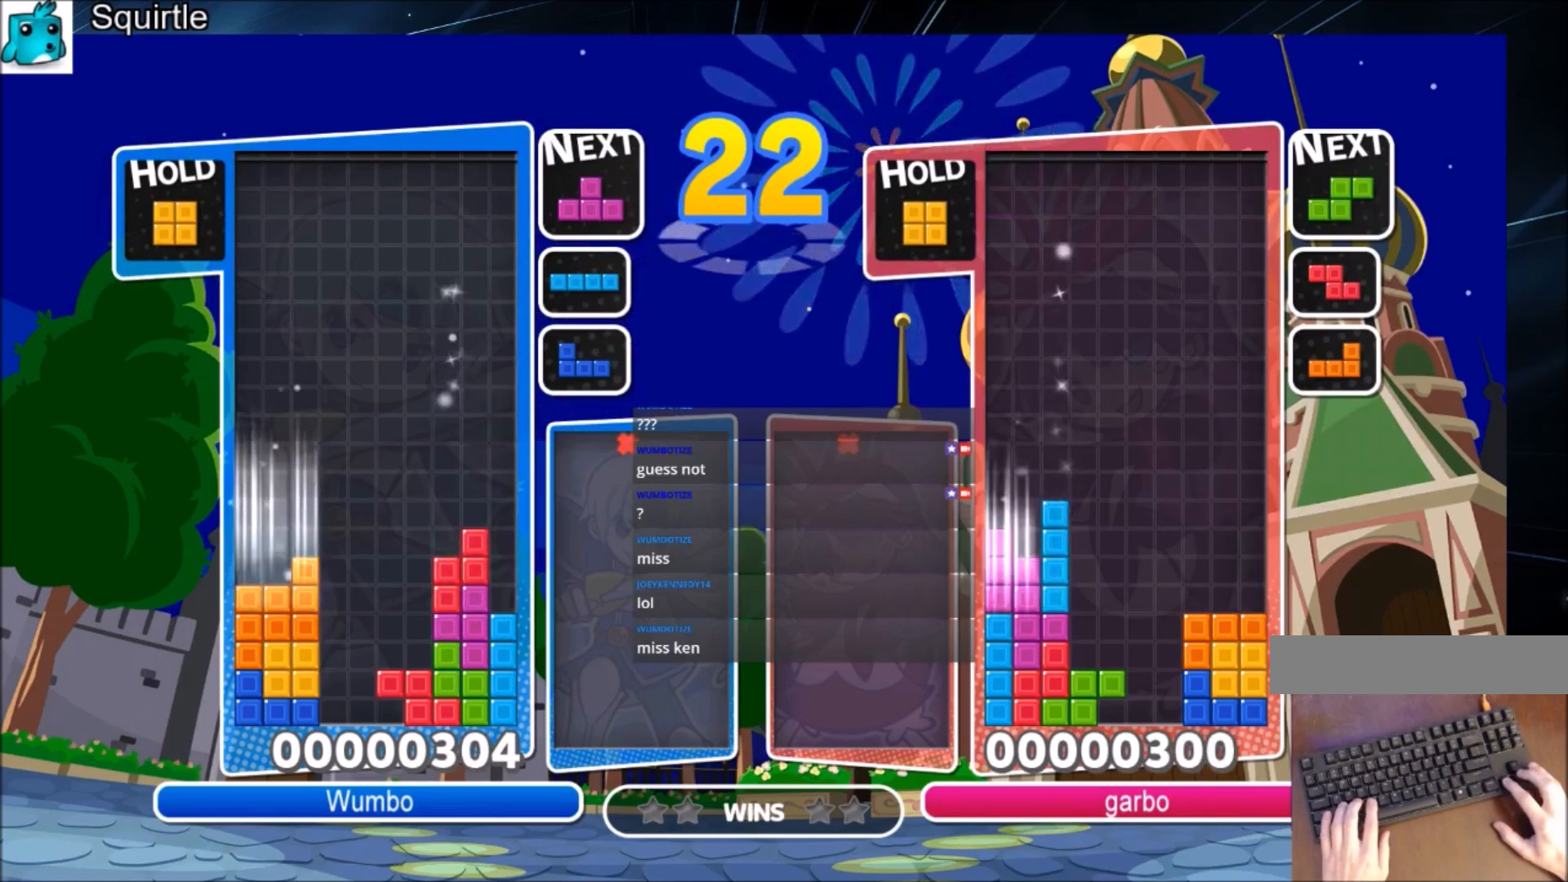
{"keys": ["right"], "events": [[67, "down", "up"], [100, "c", "down"], [301, "c", "up"], [301, "down", "down"], [334, "right", "down"], [367, "left", "up"], [434, "down", "up"]]}
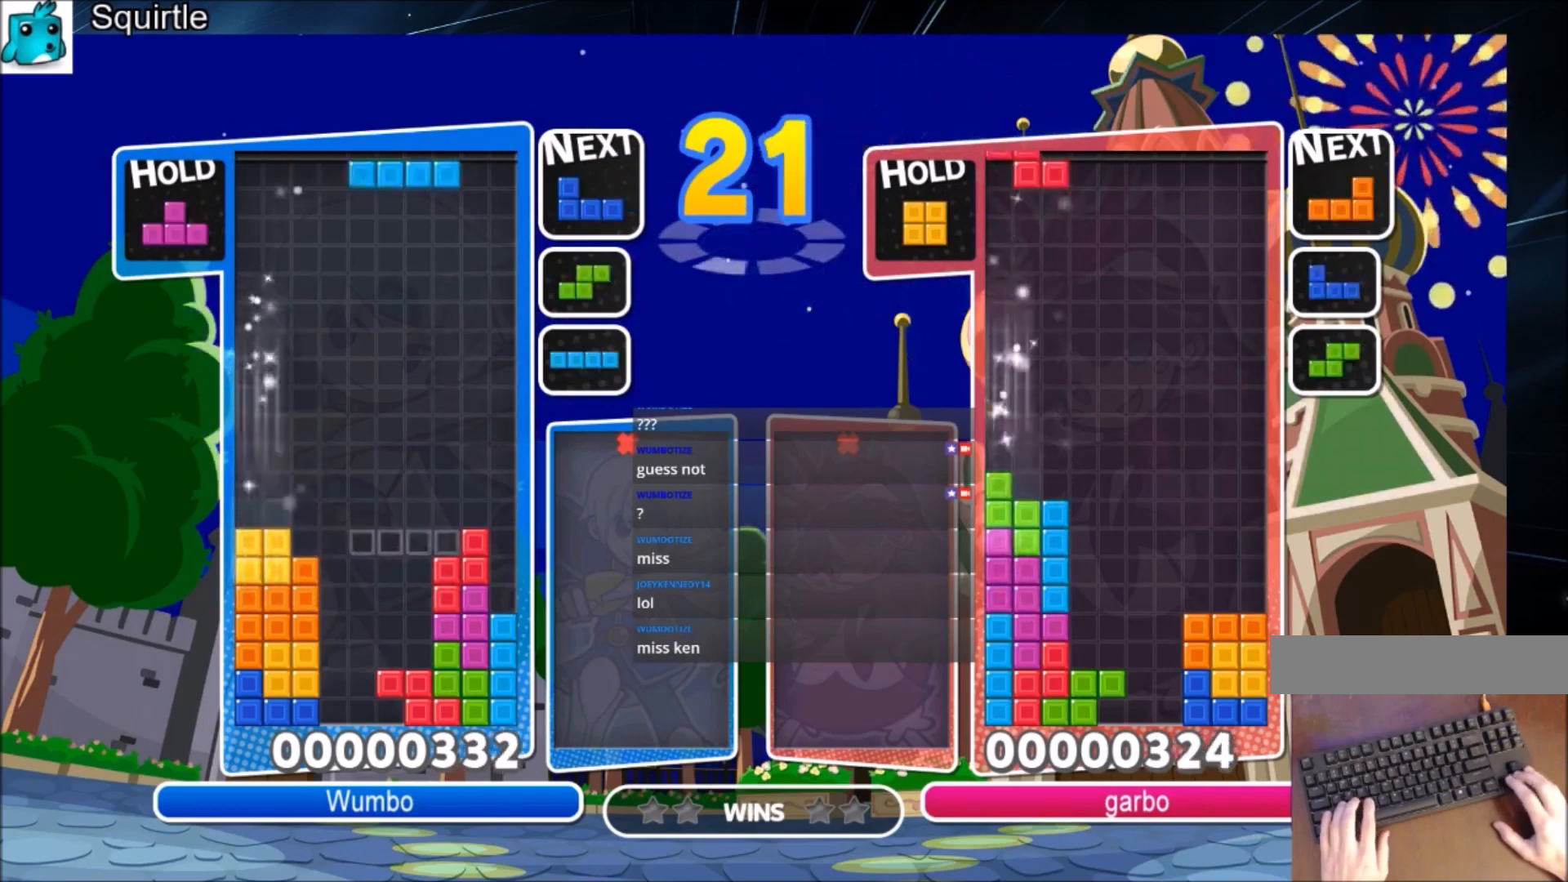
{"keys": ["left"], "events": [[67, "x", "down"], [200, "down", "down"], [200, "x", "up"], [267, "left", "down"], [267, "right", "up"], [300, "down", "up"], [367, "x", "down"], [434, "x", "up"]]}
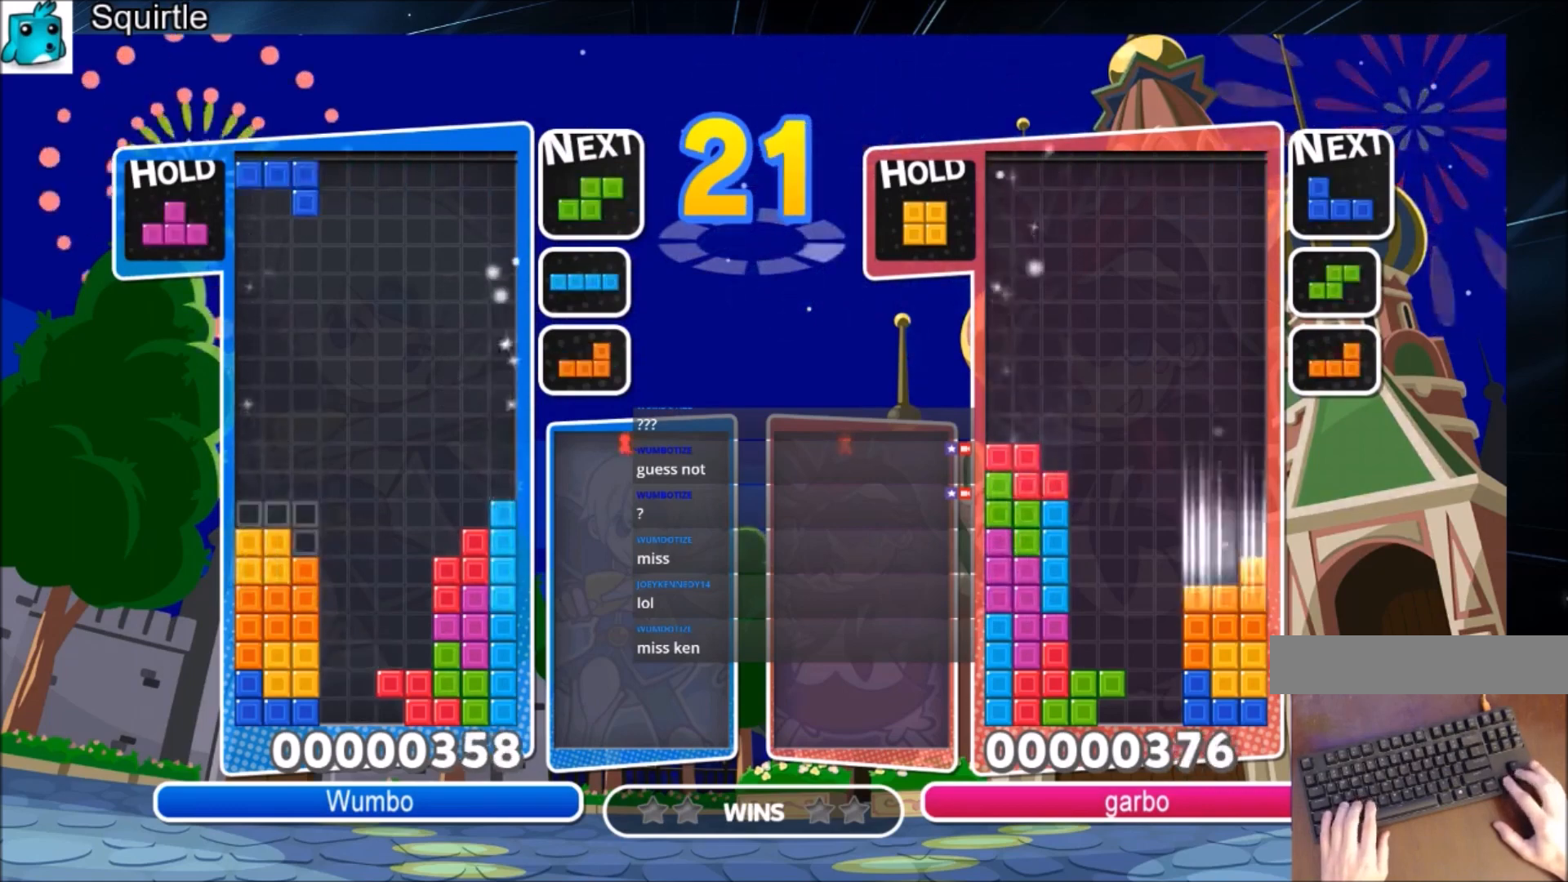
{"keys": ["c", "left", "x"], "events": [[34, "x", "down"], [100, "down", "down"], [134, "x", "up"], [167, "left", "up"], [167, "right", "down"], [234, "down", "up"], [334, "c", "down"], [401, "x", "down"], [501, "left", "down"], [501, "right", "up"]]}
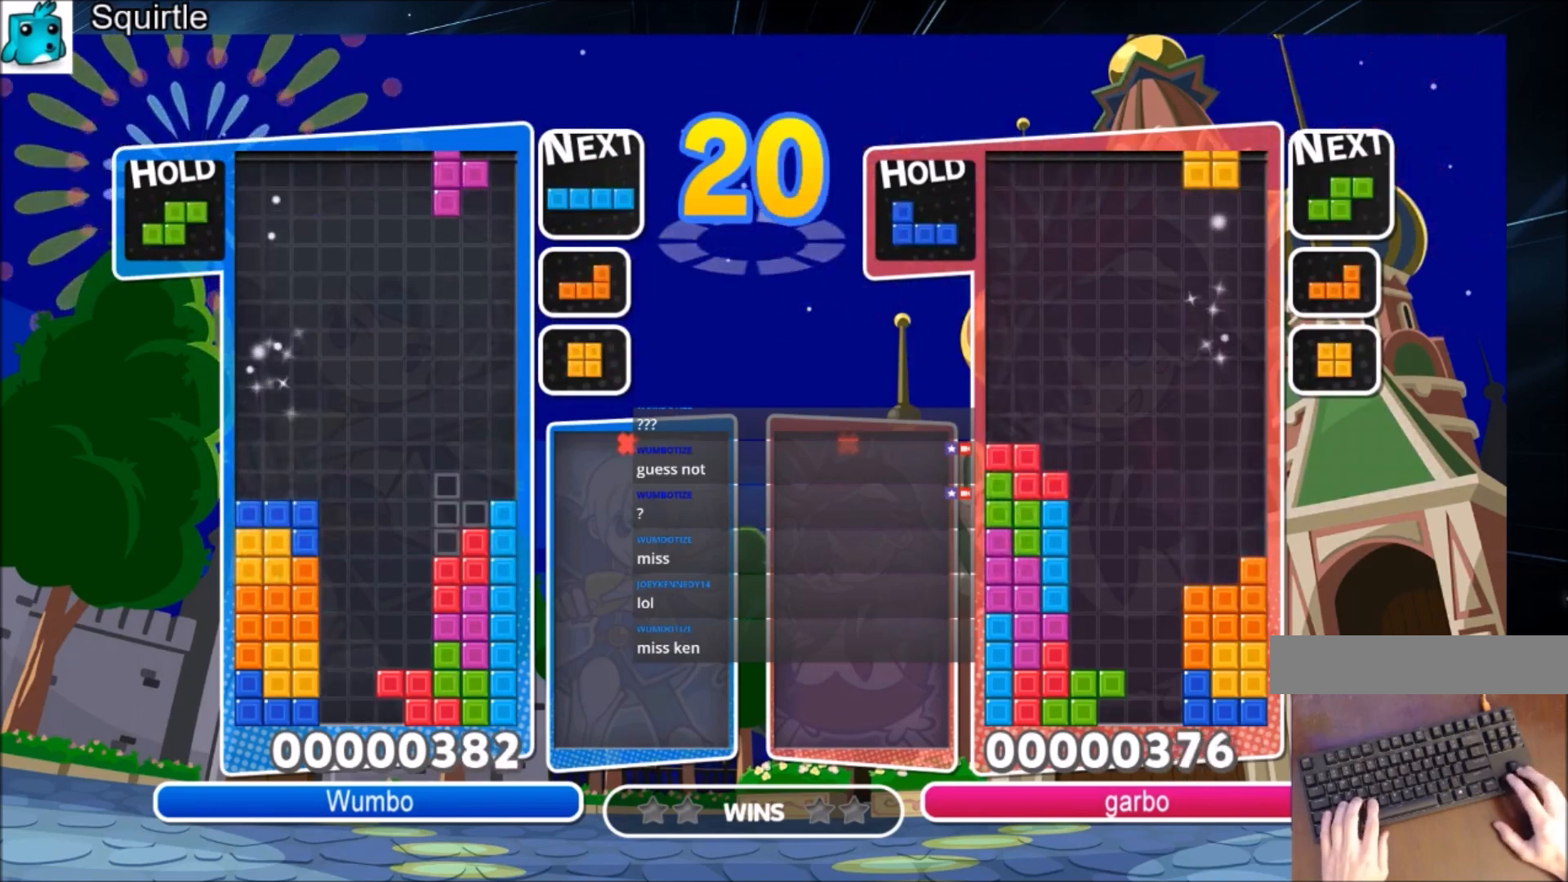
{"keys": ["down", "right"], "events": [[67, "c", "up"], [67, "down", "down"], [67, "x", "up"], [100, "right", "down"], [133, "left", "up"], [200, "down", "up"], [300, "x", "down"], [434, "down", "down"], [434, "x", "up"]]}
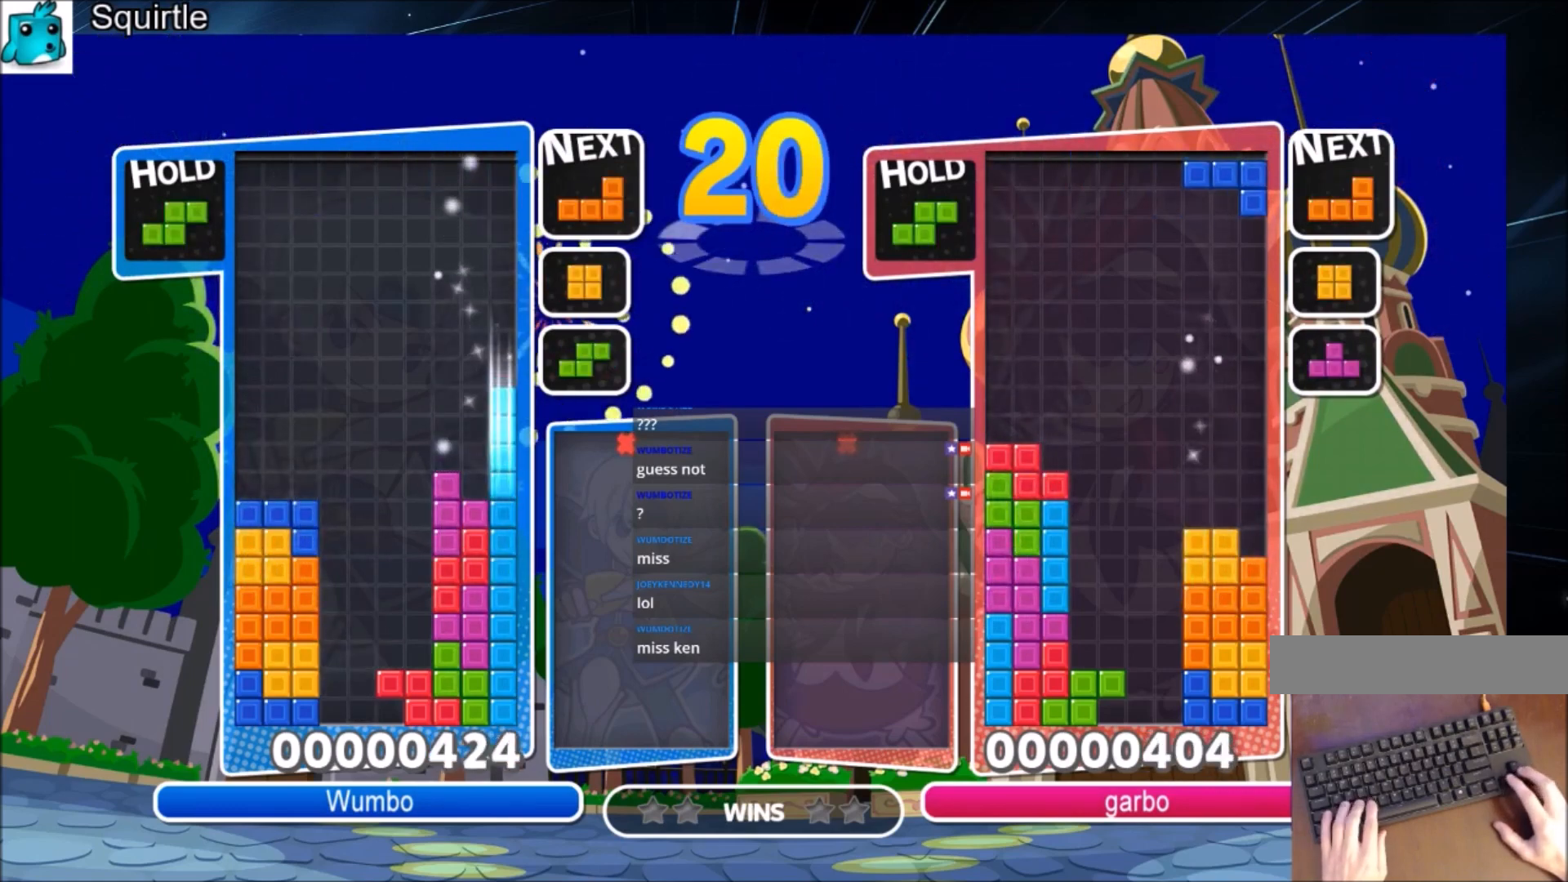
{"keys": ["left"], "events": [[67, "down", "up"], [100, "c", "down"], [201, "c", "up"], [267, "right", "up"], [301, "z", "down"], [367, "down", "down"], [401, "left", "down"], [434, "down", "up"], [434, "z", "up"]]}
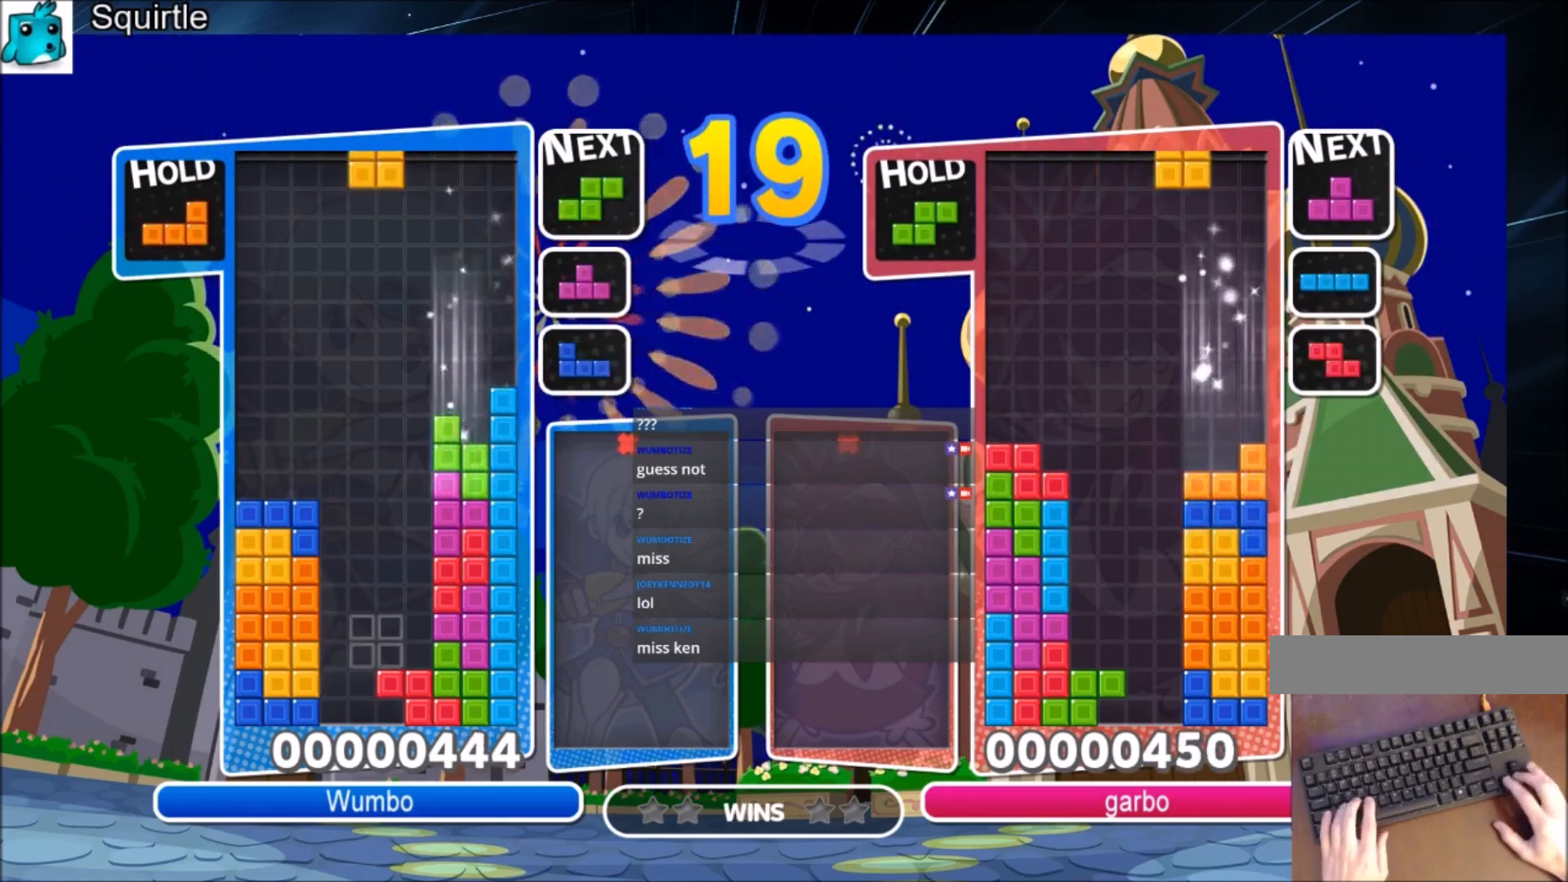
{"keys": ["c", "left"], "events": [[33, "c", "down"], [167, "c", "up"], [267, "down", "down"], [367, "down", "up"], [467, "c", "down"]]}
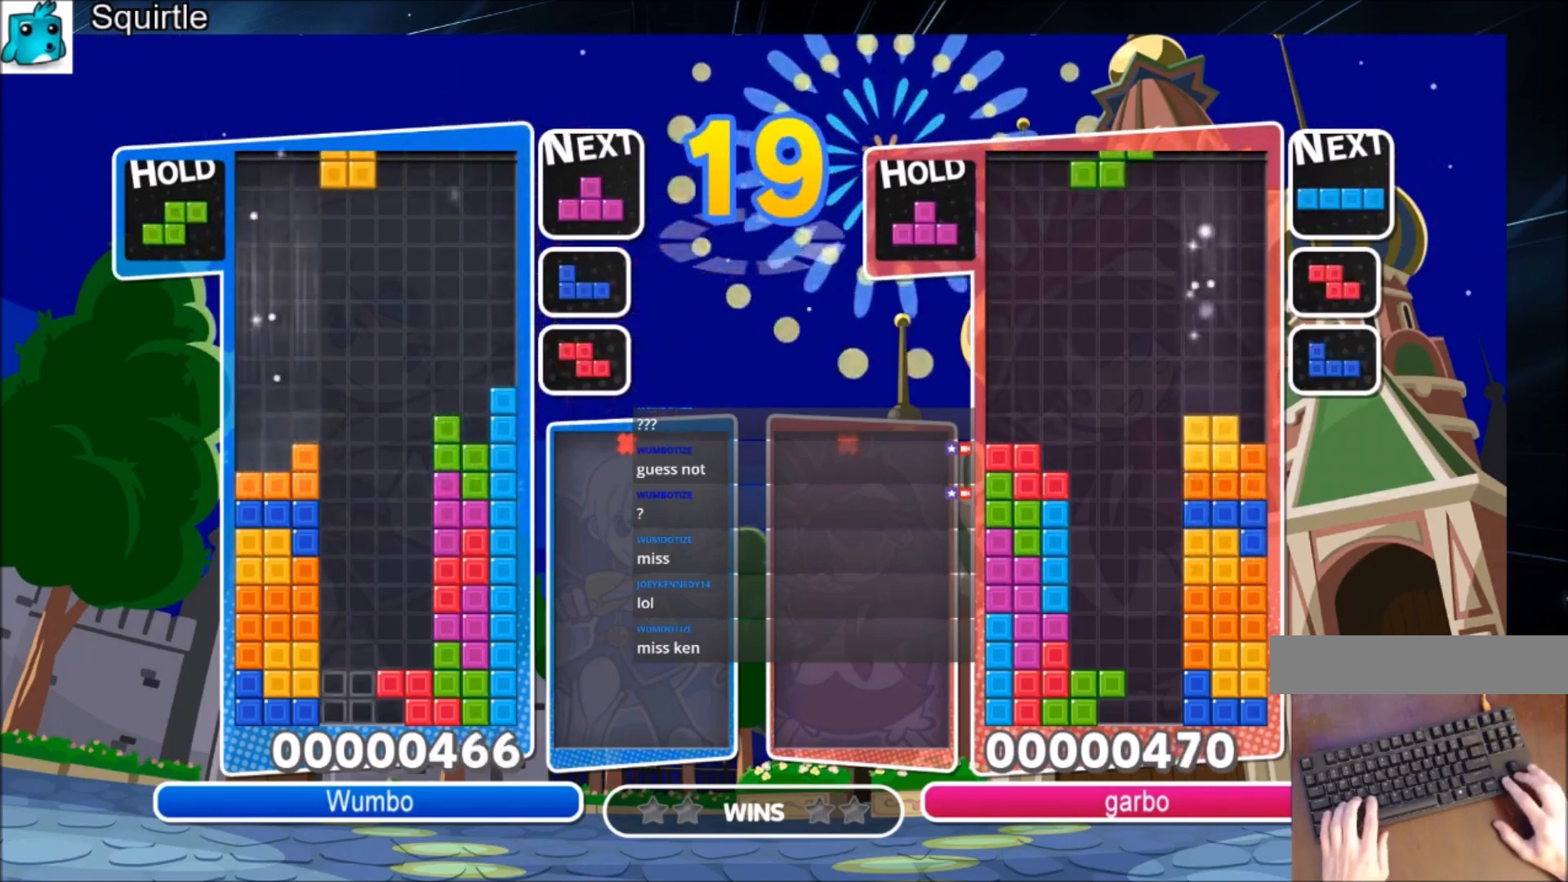
{"keys": [], "events": [[100, "c", "up"], [134, "down", "down"], [201, "right", "down"], [234, "down", "up"], [234, "left", "up"], [334, "c", "down"], [468, "c", "up"], [468, "right", "up"]]}
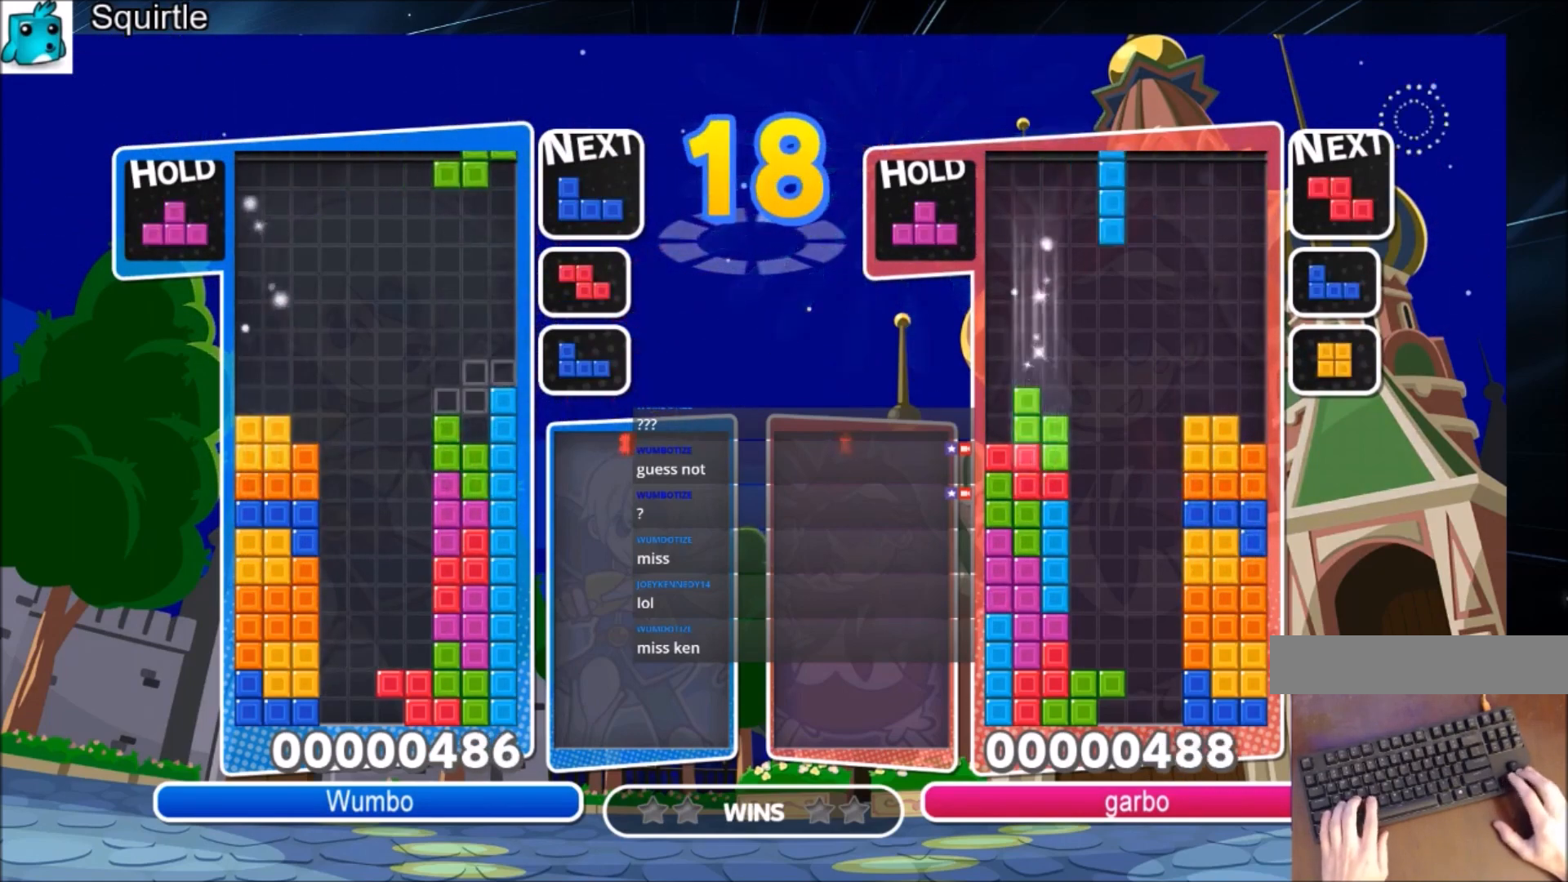
{"keys": ["down", "left", "x"], "events": [[67, "down", "down"], [67, "z", "down"], [167, "down", "up"], [167, "left", "down"], [167, "z", "up"], [267, "x", "down"], [367, "x", "up"], [434, "x", "down"], [500, "down", "down"]]}
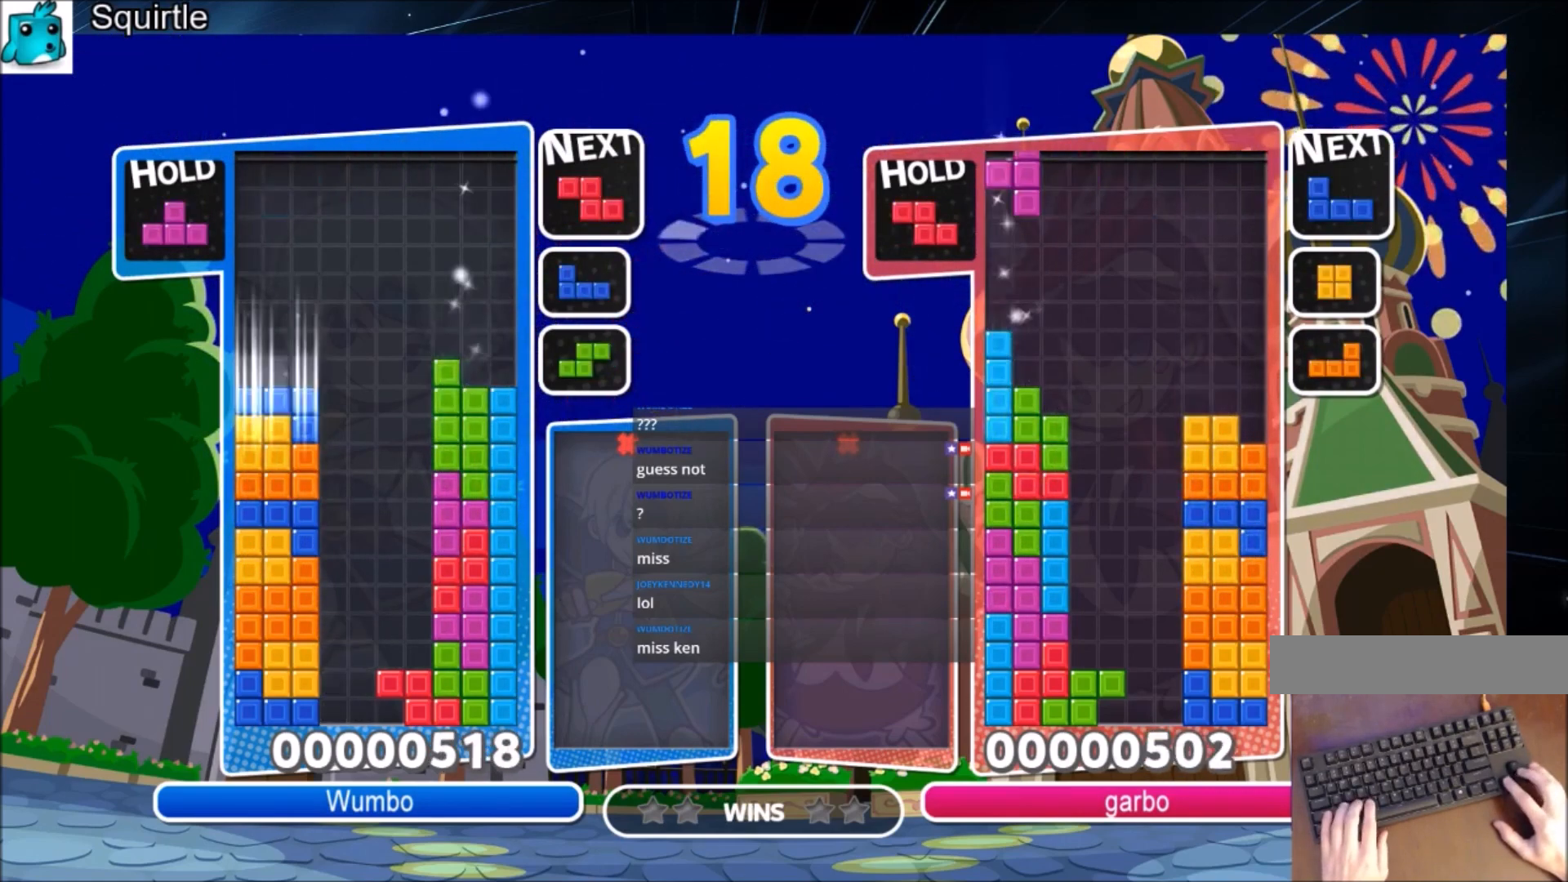
{"keys": ["left"], "events": [[34, "left", "up"], [34, "right", "down"], [34, "x", "up"], [100, "down", "up"], [367, "down", "down"], [401, "left", "down"], [401, "right", "up"], [467, "down", "up"]]}
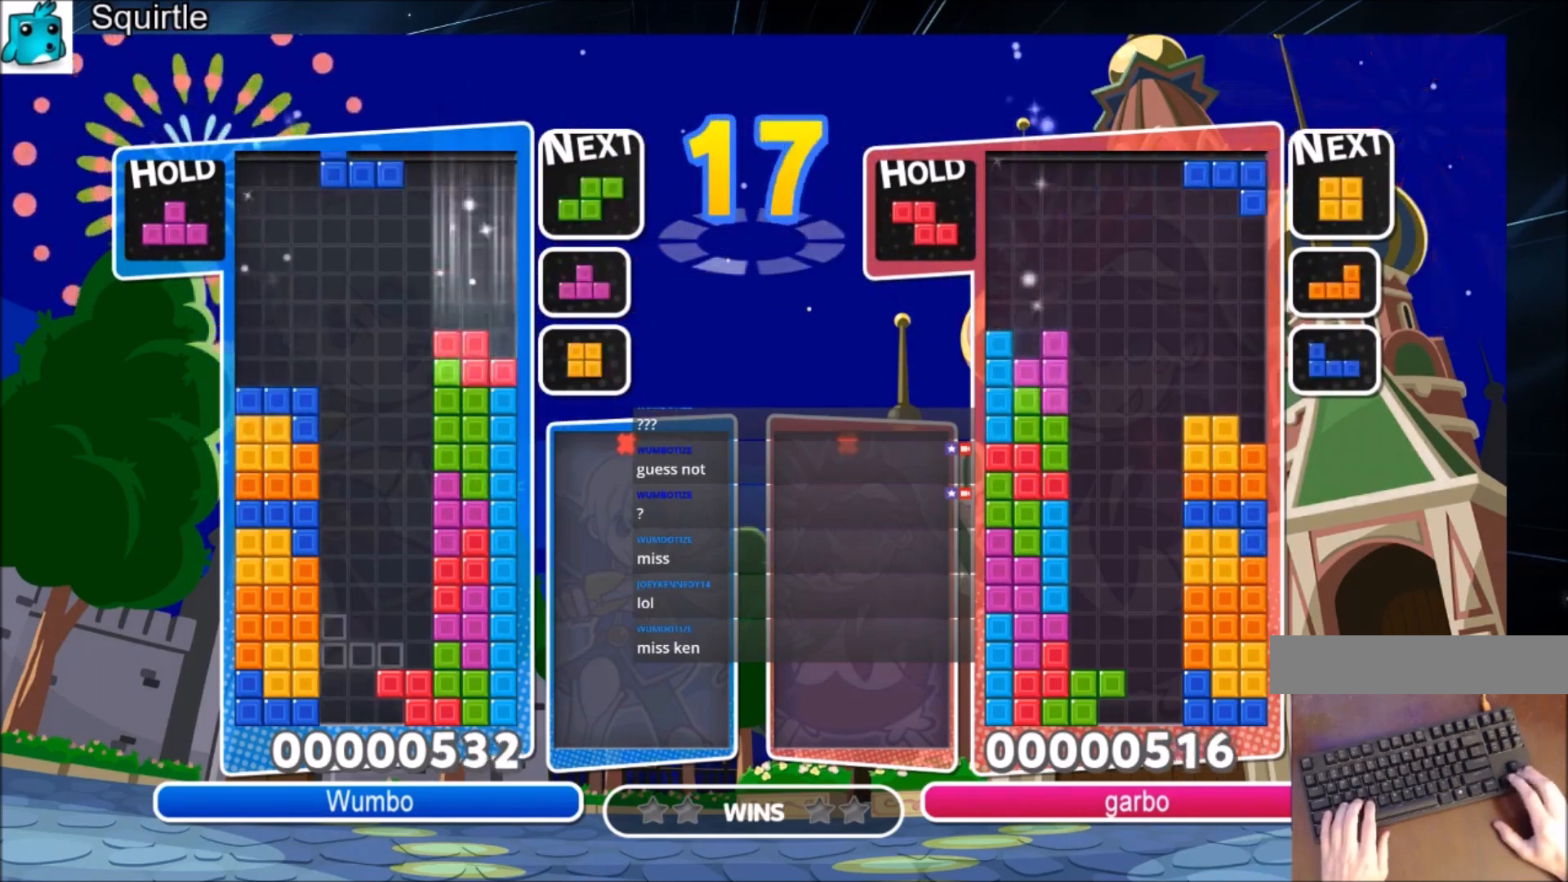
{"keys": ["c", "right"], "events": [[233, "down", "down"], [300, "right", "down"], [334, "down", "up"], [334, "left", "up"], [434, "c", "down"]]}
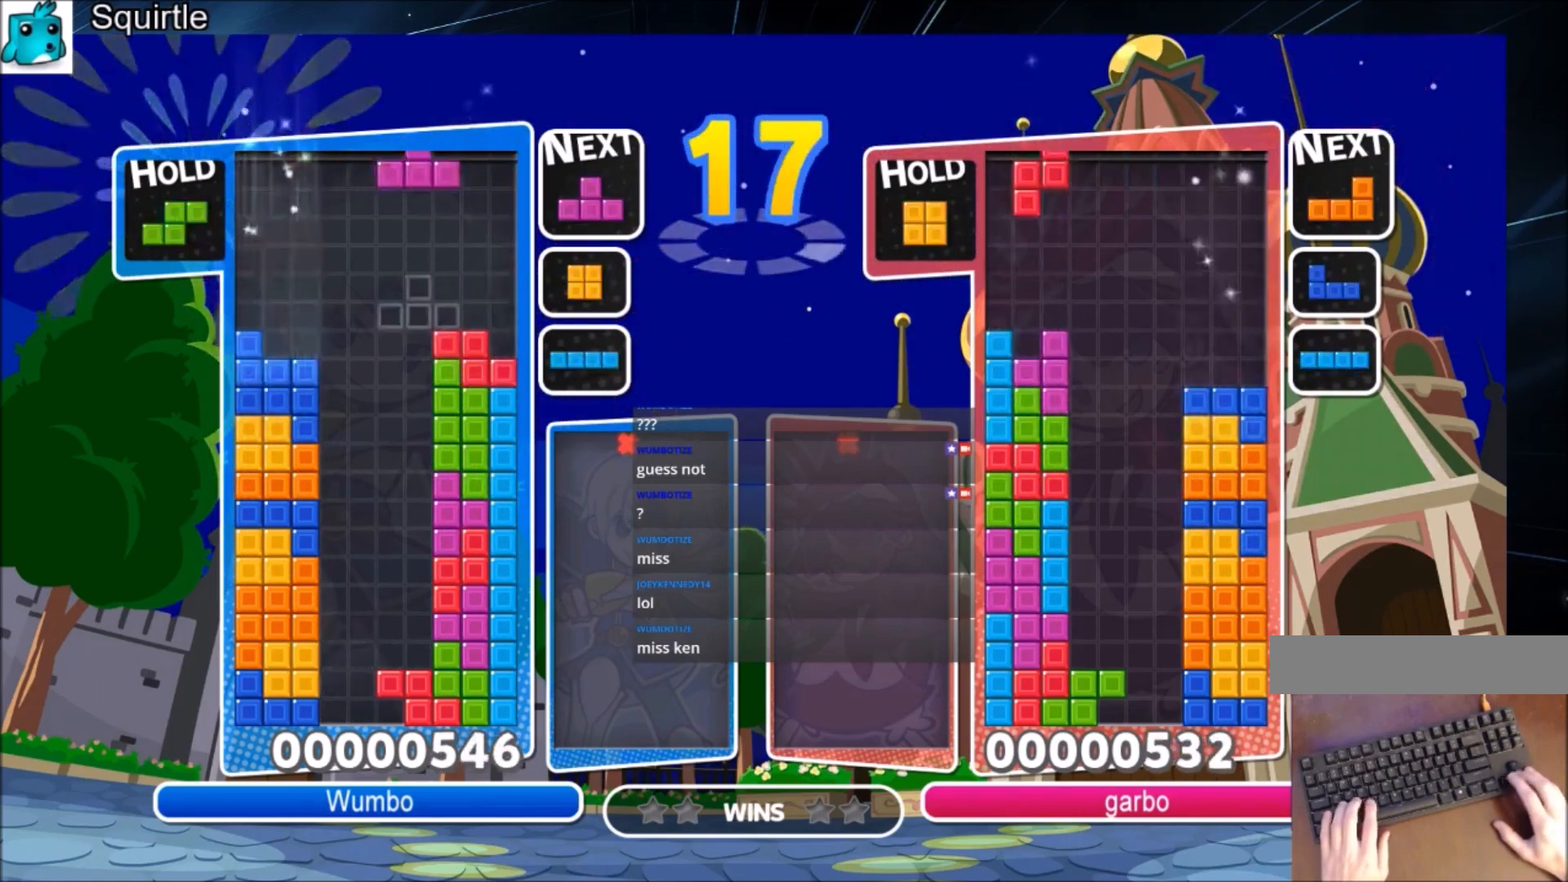
{"keys": ["c", "left"], "events": [[134, "c", "up"], [134, "z", "down"], [201, "down", "down"], [267, "left", "down"], [267, "right", "up"], [267, "z", "up"], [301, "down", "up"], [401, "c", "down"]]}
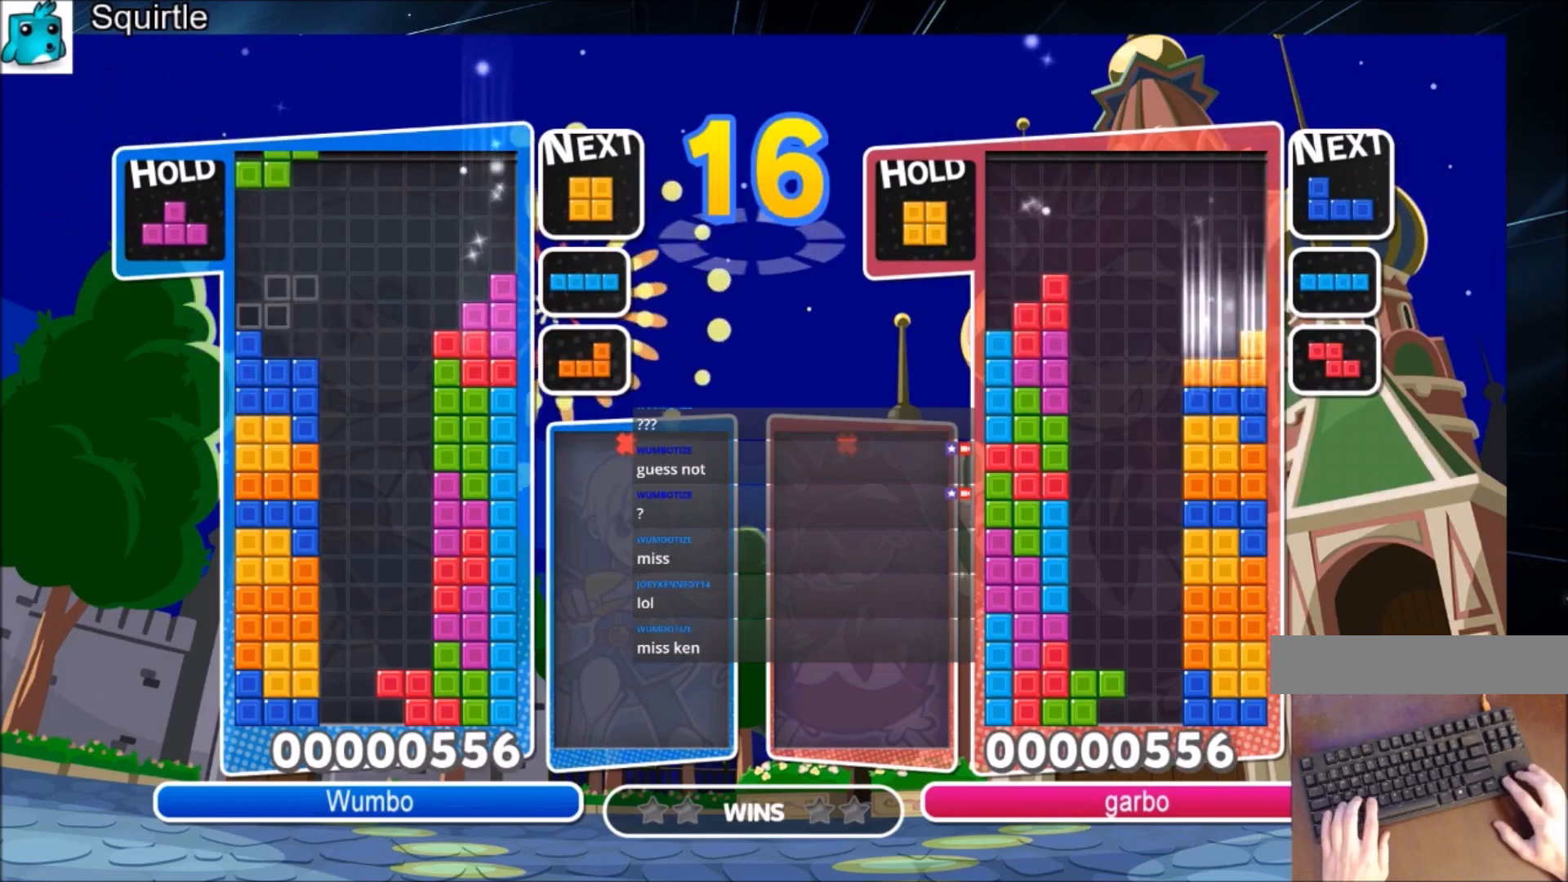
{"keys": ["c", "right", "x"], "events": [[33, "z", "down"], [100, "c", "up"], [133, "down", "down"], [167, "right", "down"], [167, "z", "up"], [233, "left", "up"], [267, "down", "up"], [367, "c", "down"], [467, "x", "down"]]}
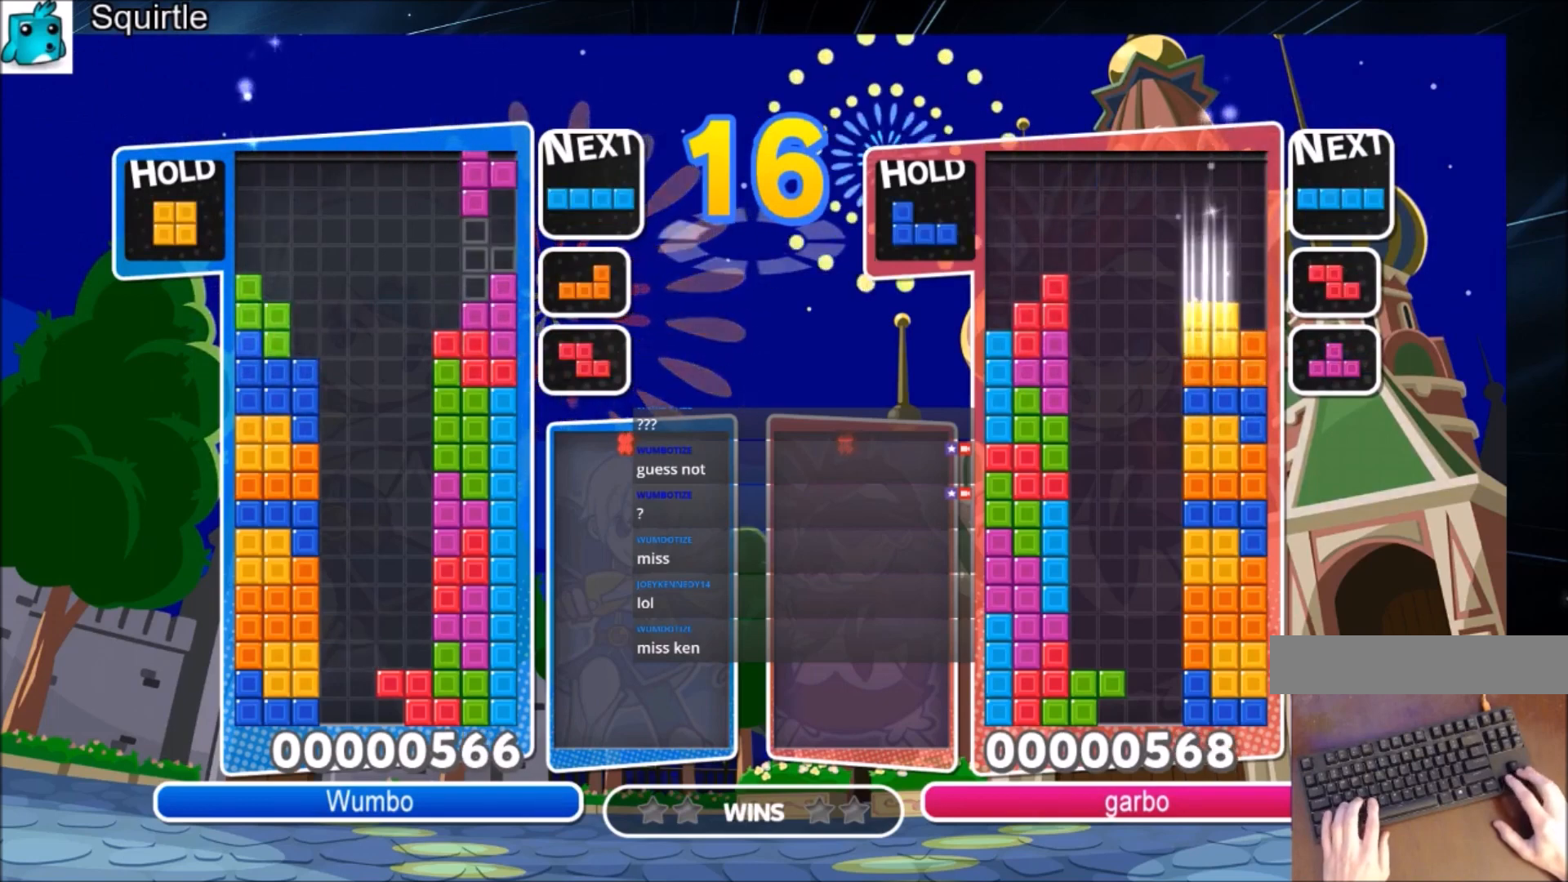
{"keys": ["c", "right"], "events": [[67, "left", "down"], [100, "c", "up"], [100, "down", "down"], [100, "right", "up"], [167, "x", "up"], [201, "right", "down"], [234, "down", "up"], [234, "left", "up"], [367, "c", "down"]]}
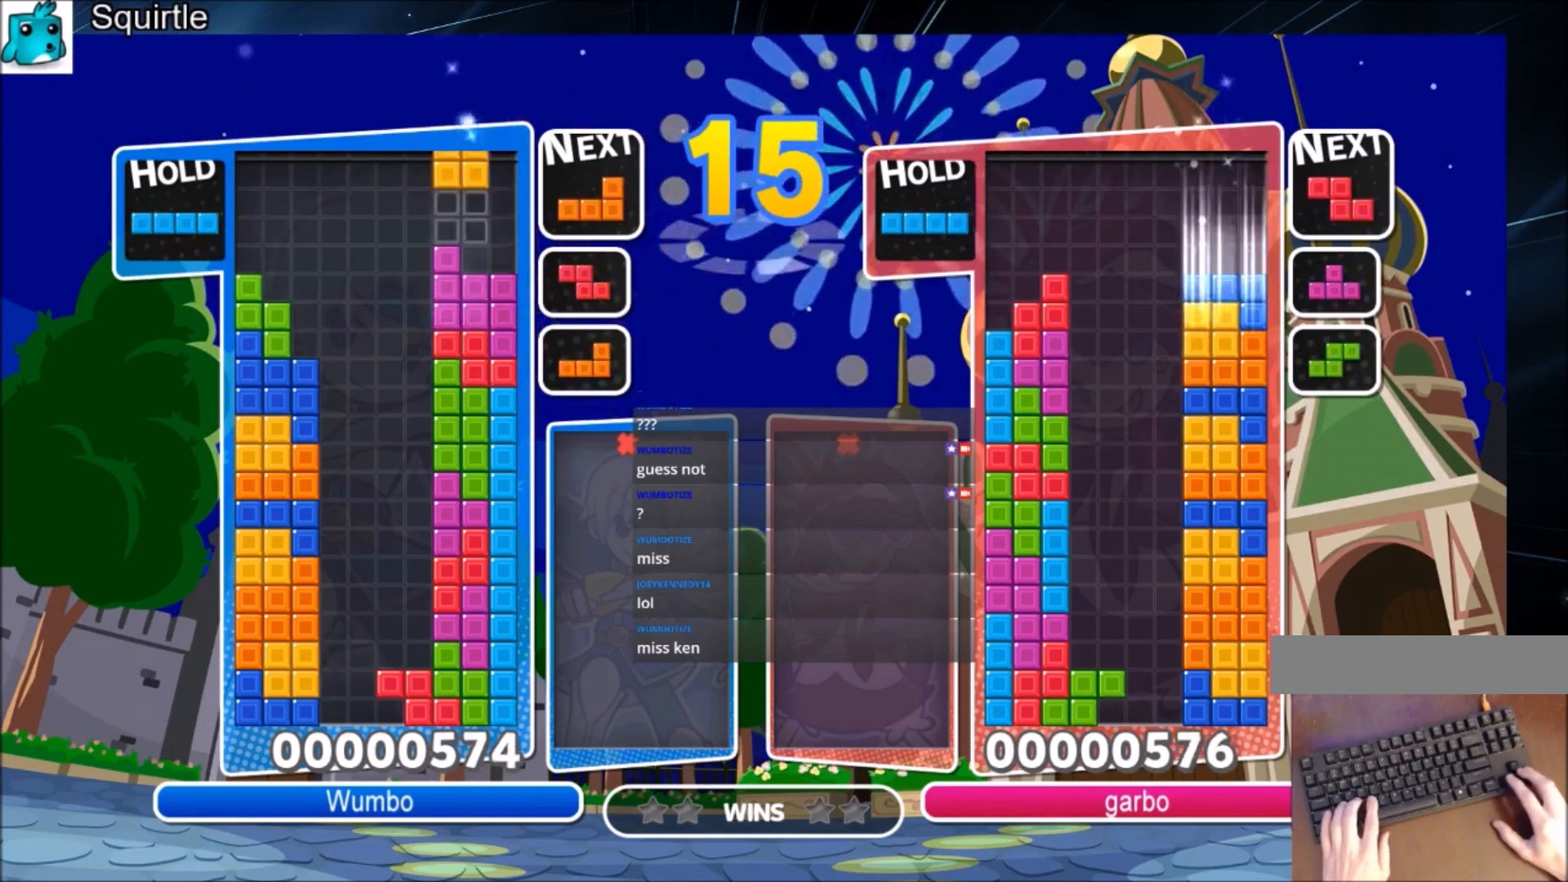
{"keys": ["down", "right"], "events": [[67, "c", "up"], [67, "down", "down"], [133, "left", "down"], [133, "right", "up"], [200, "down", "up"], [367, "z", "down"], [467, "left", "up"], [467, "right", "down"], [500, "down", "down"], [500, "z", "up"]]}
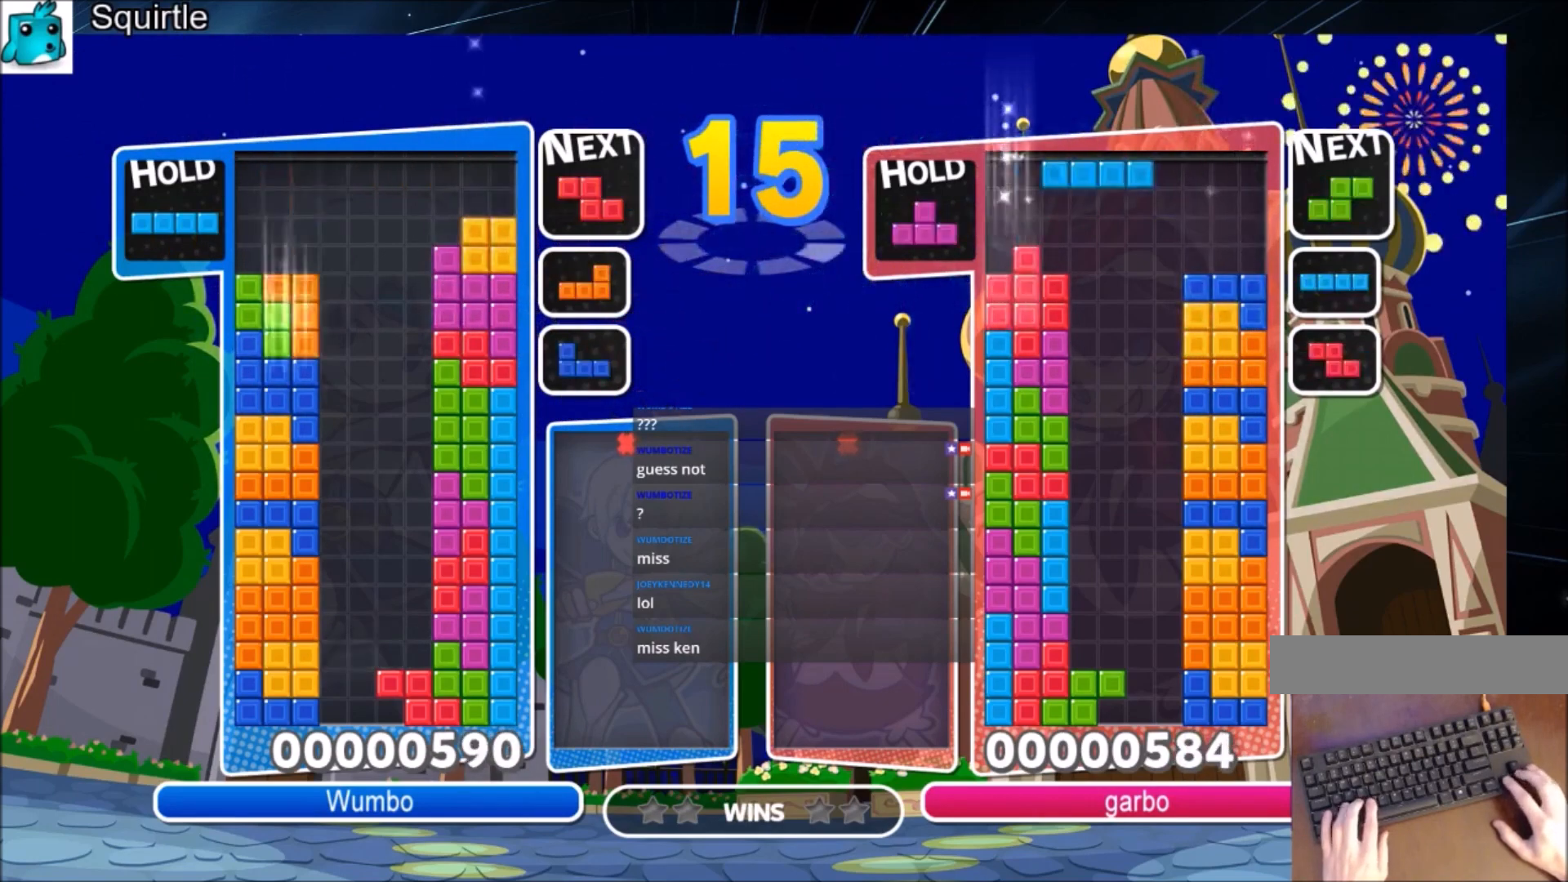
{"keys": ["down"], "events": [[100, "down", "up"], [100, "right", "up"], [234, "c", "down"], [367, "c", "up"], [434, "down", "down"]]}
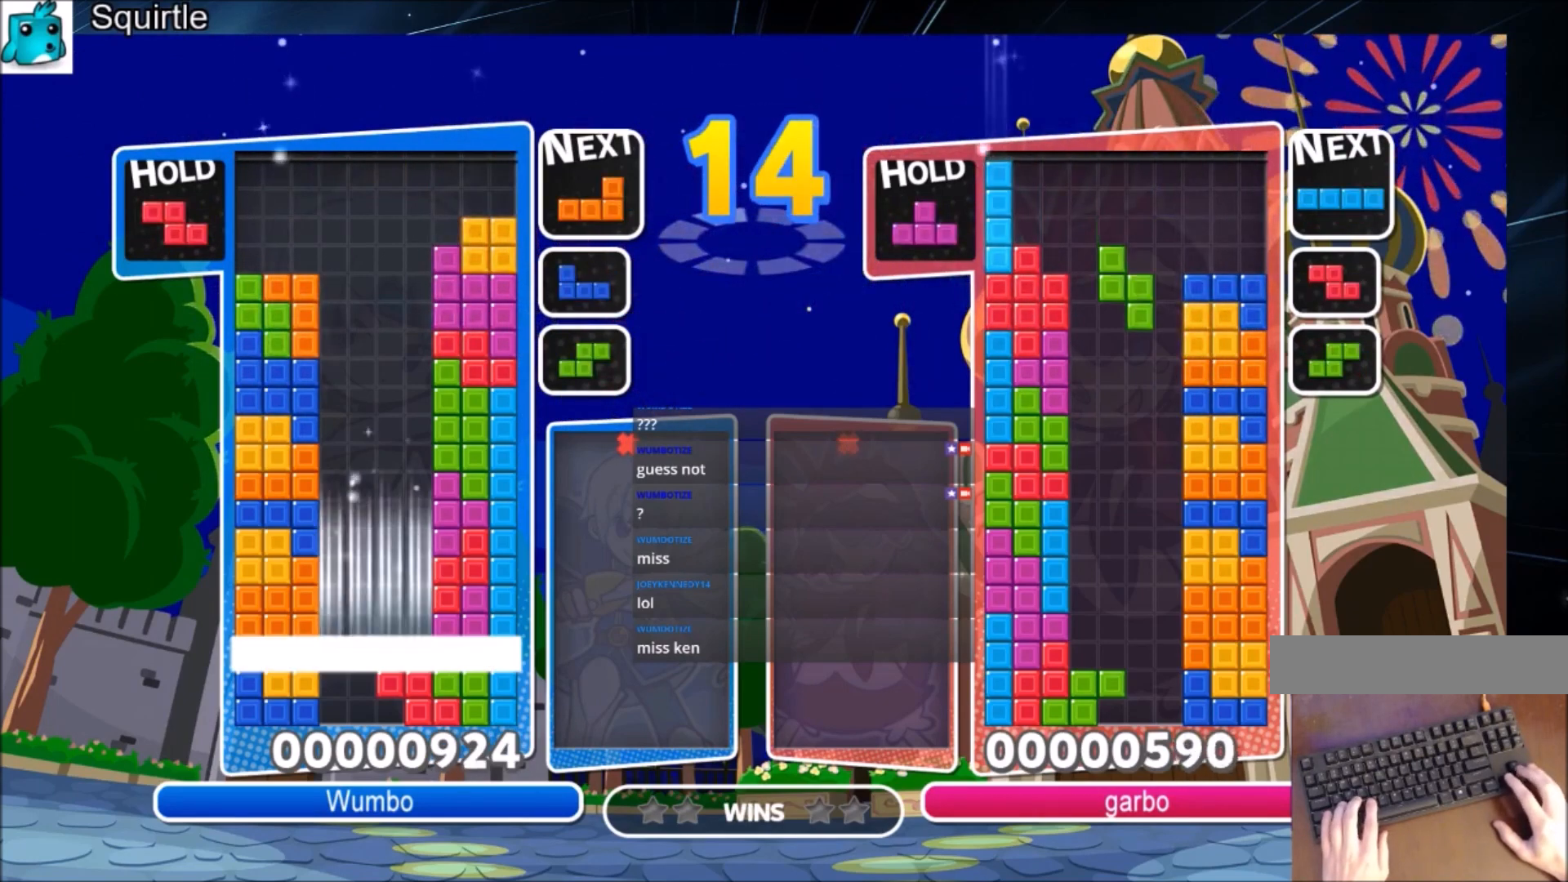
{"keys": ["up"], "events": [[33, "down", "up"], [100, "down", "down"], [367, "down", "up"], [467, "up", "down"]]}
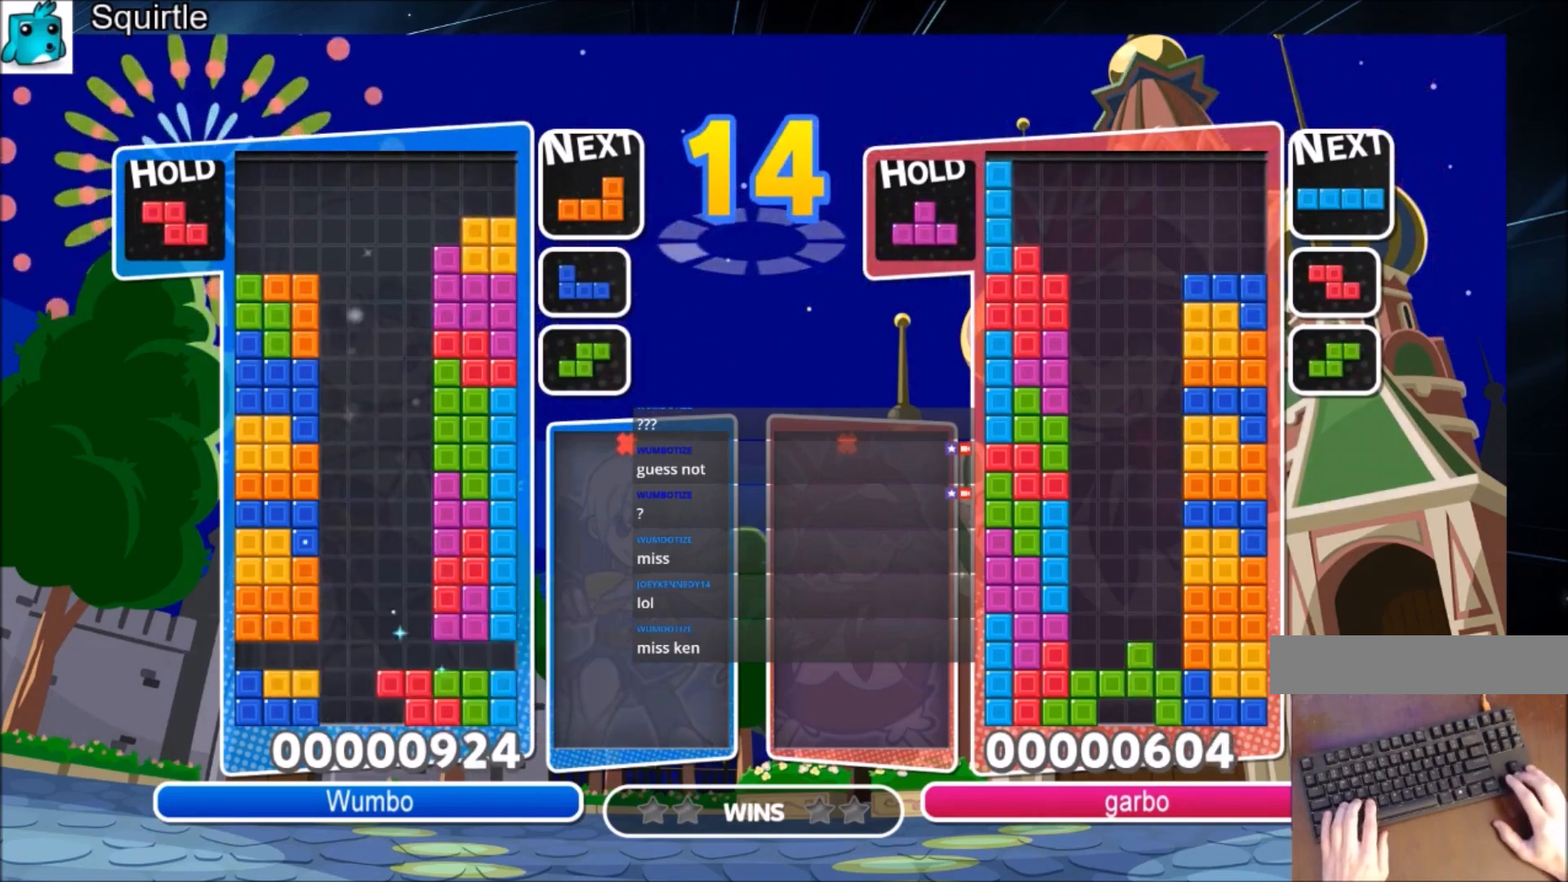
{"keys": ["up"], "events": [[234, "c", "down"], [334, "left", "down"], [334, "x", "down"], [434, "c", "up"], [434, "left", "up"], [434, "x", "up"]]}
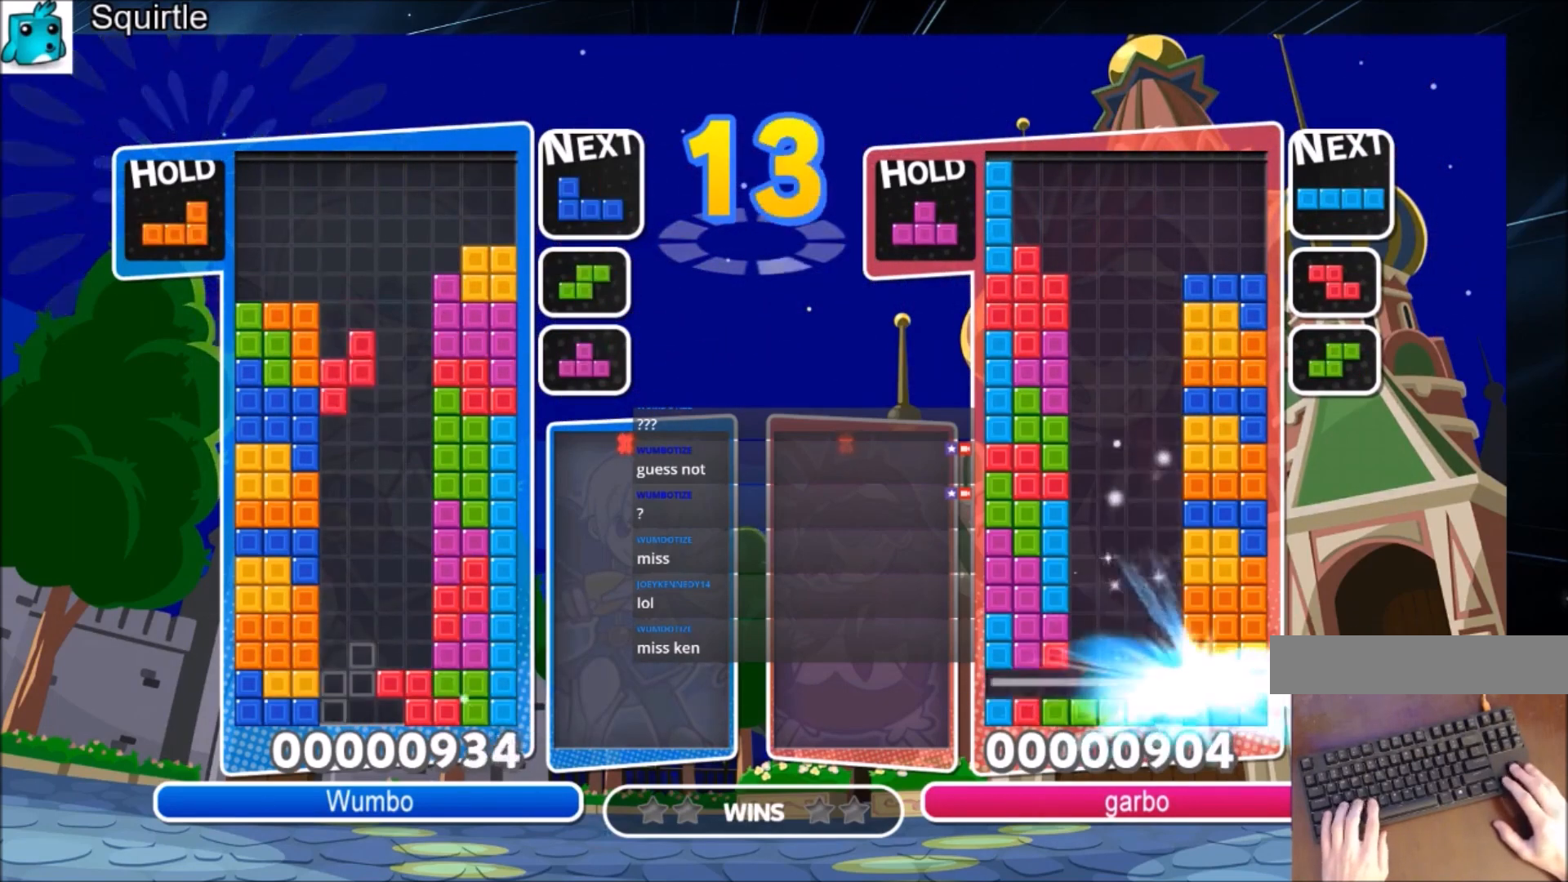
{"keys": ["x"], "events": [[434, "up", "up"], [434, "x", "down"]]}
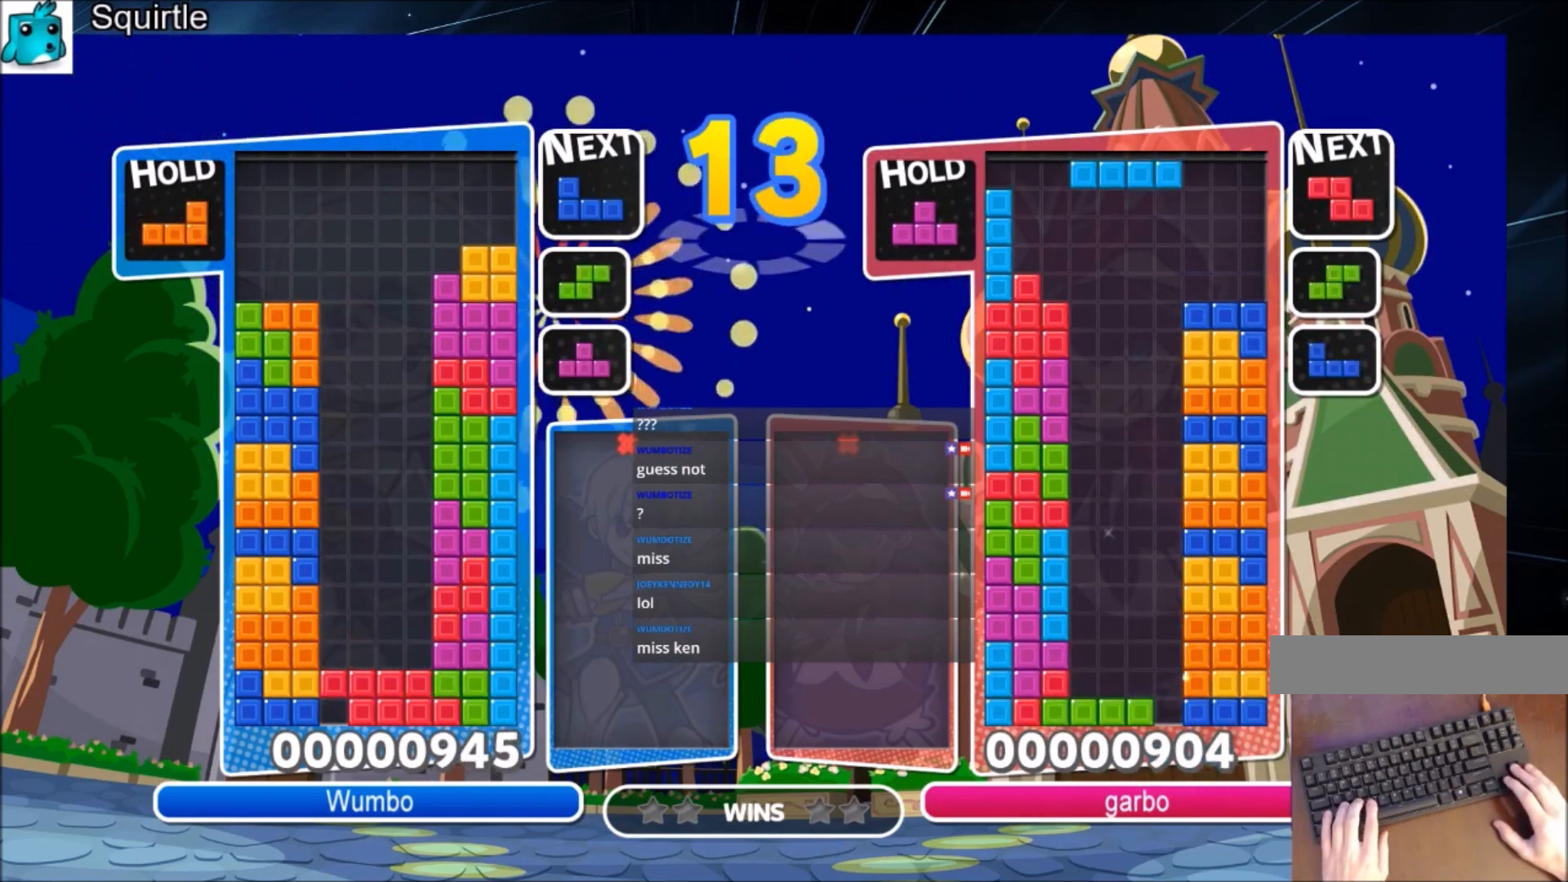
{"keys": [], "events": [[67, "down", "down"], [167, "down", "up"], [167, "x", "up"]]}